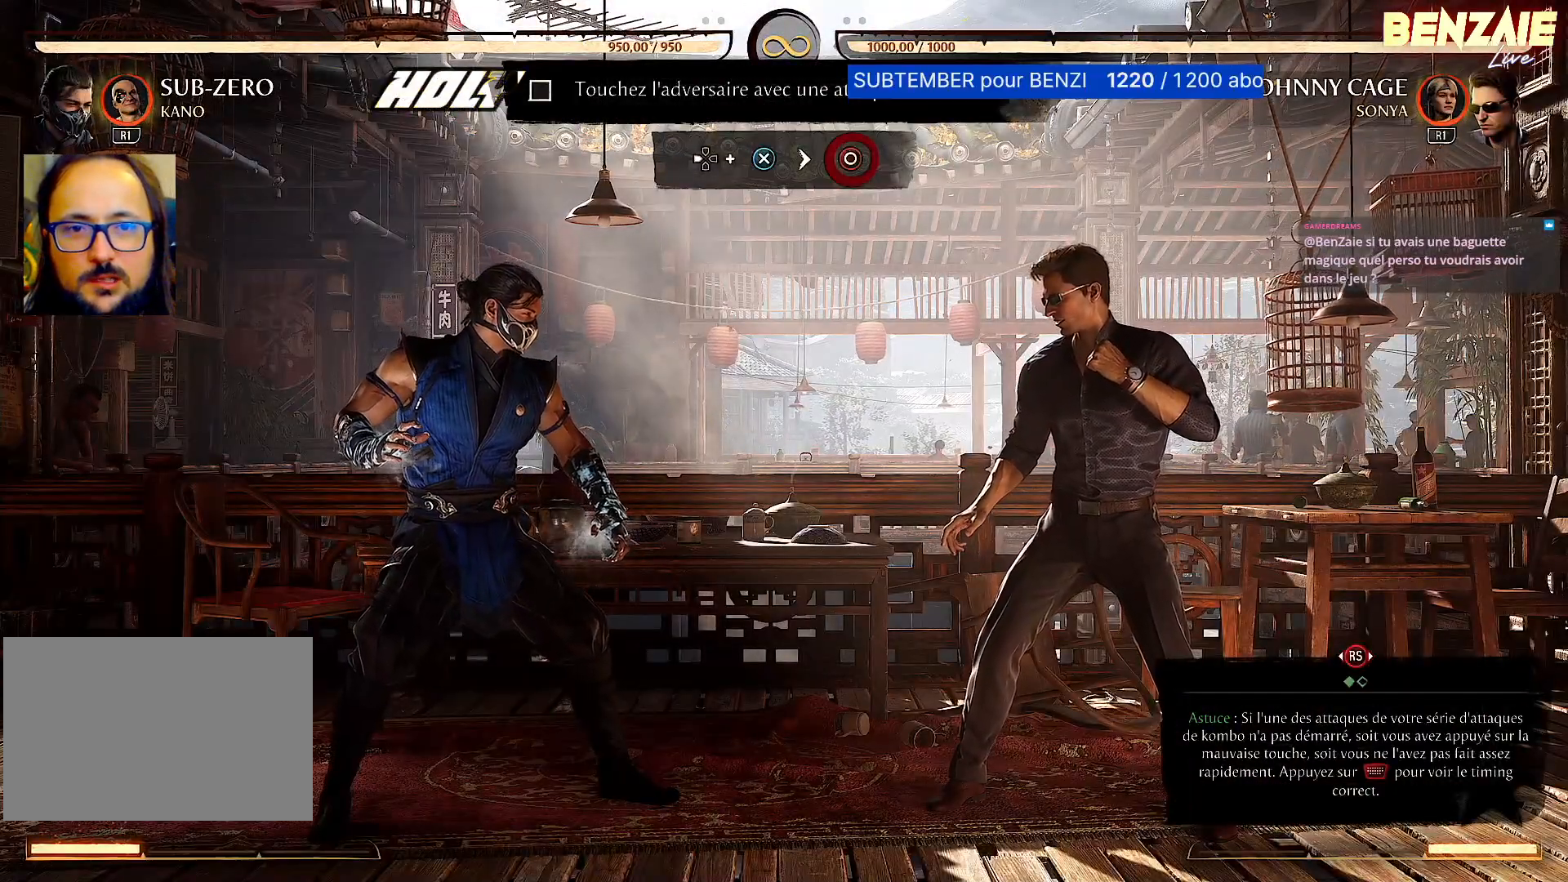
Gameplay with a controller (PlayStation layout); each line is a JSON object with the inputs held at the frame after it (dt_ms = milliseconds from this image to that frame). "events" lists button and stick changes between this image and that frame as [ms after this image, input, new state], when the widget could be followed in between. Not read: HOME left_stick right_stick.
{"dt_ms": 500, "buttons": [], "events": [[140, "DPAD_LEFT", "down"], [200, "CROSS", "down"], [320, "CROSS", "up"], [320, "DPAD_LEFT", "up"]]}
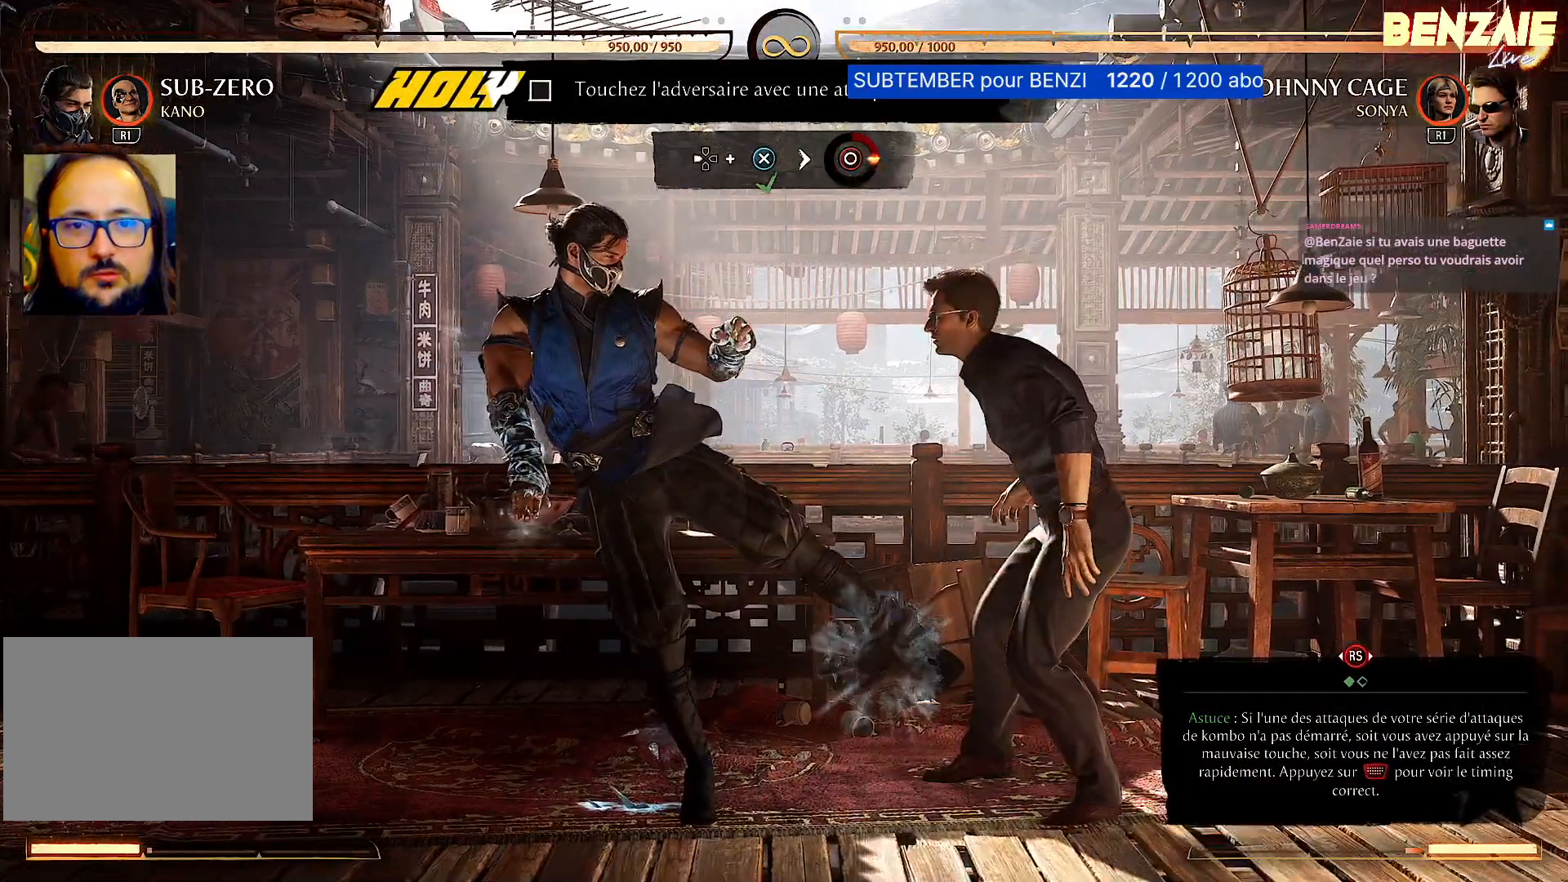
{"dt_ms": 500, "buttons": [], "events": [[60, "CIRCLE", "down"], [160, "CIRCLE", "up"], [240, "CIRCLE", "down"], [420, "CIRCLE", "up"]]}
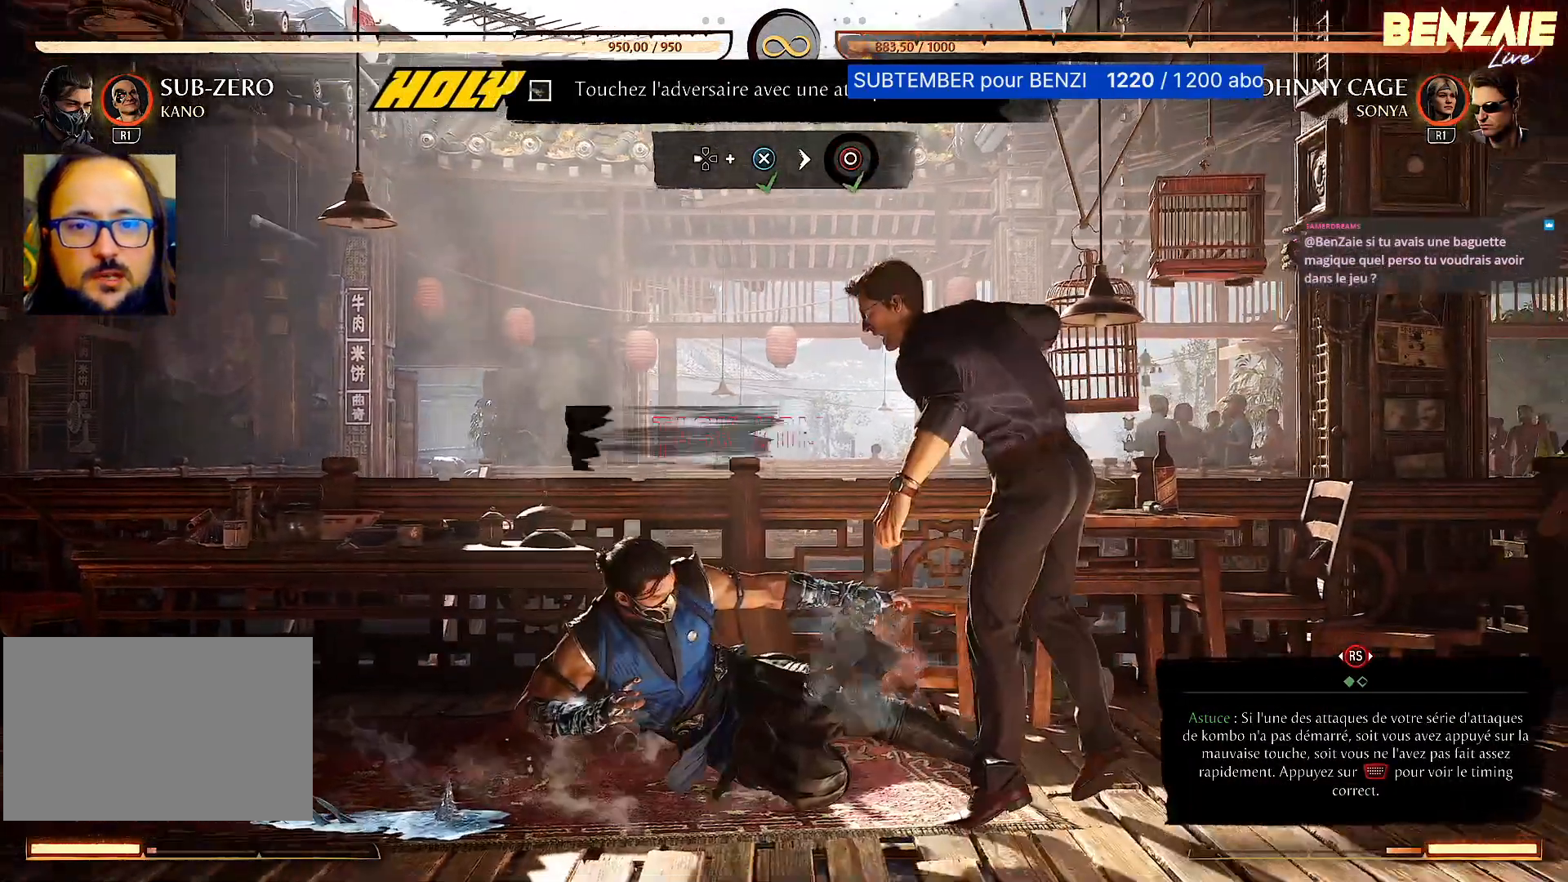
{"dt_ms": 500, "buttons": [], "events": []}
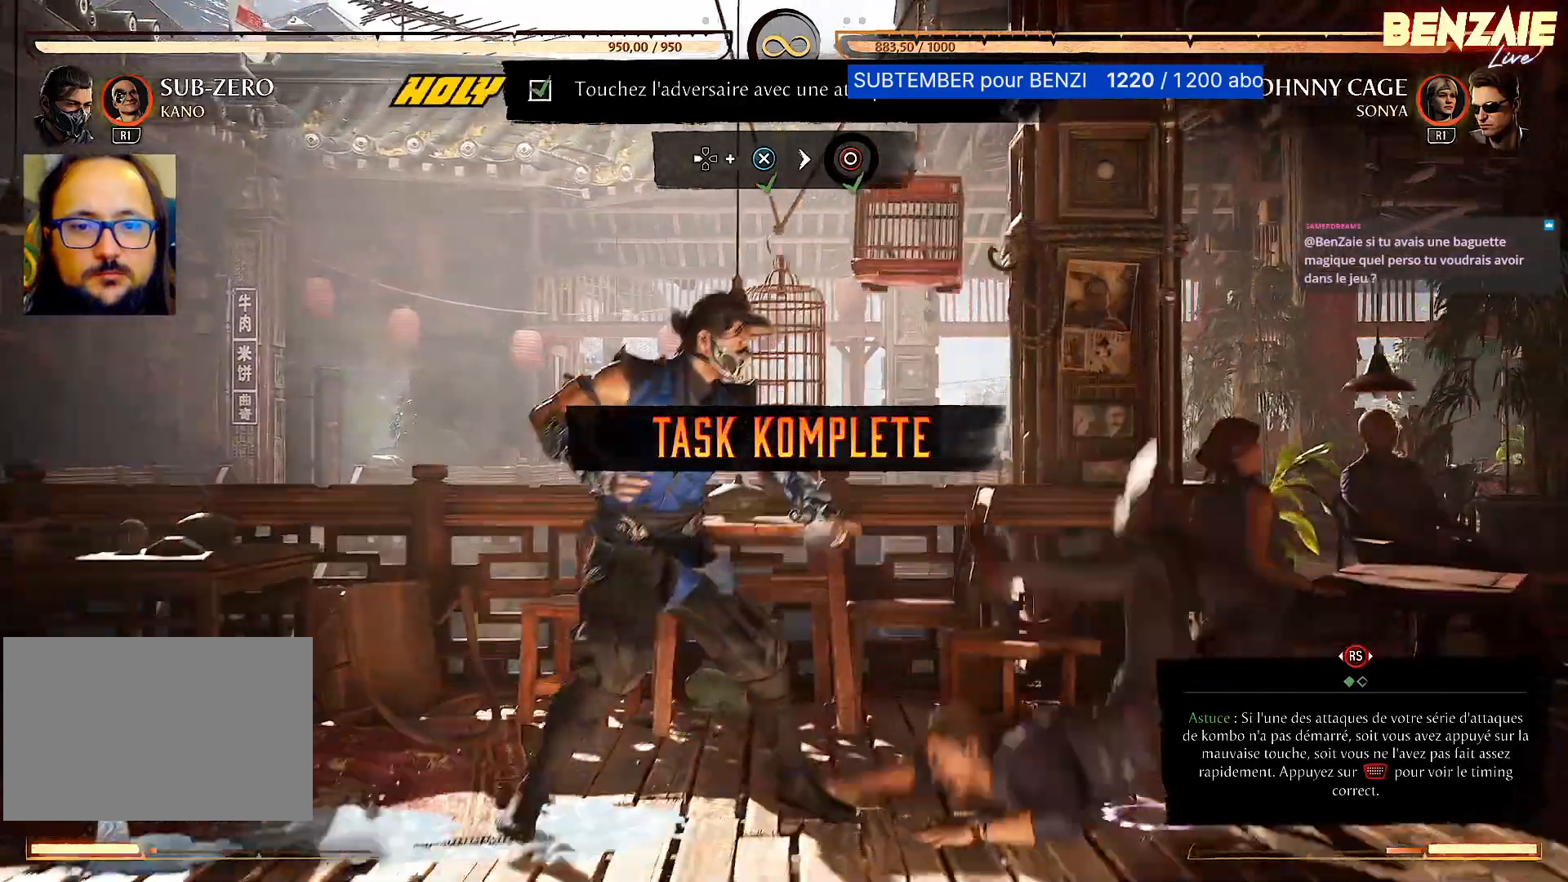
{"dt_ms": 500, "buttons": [], "events": []}
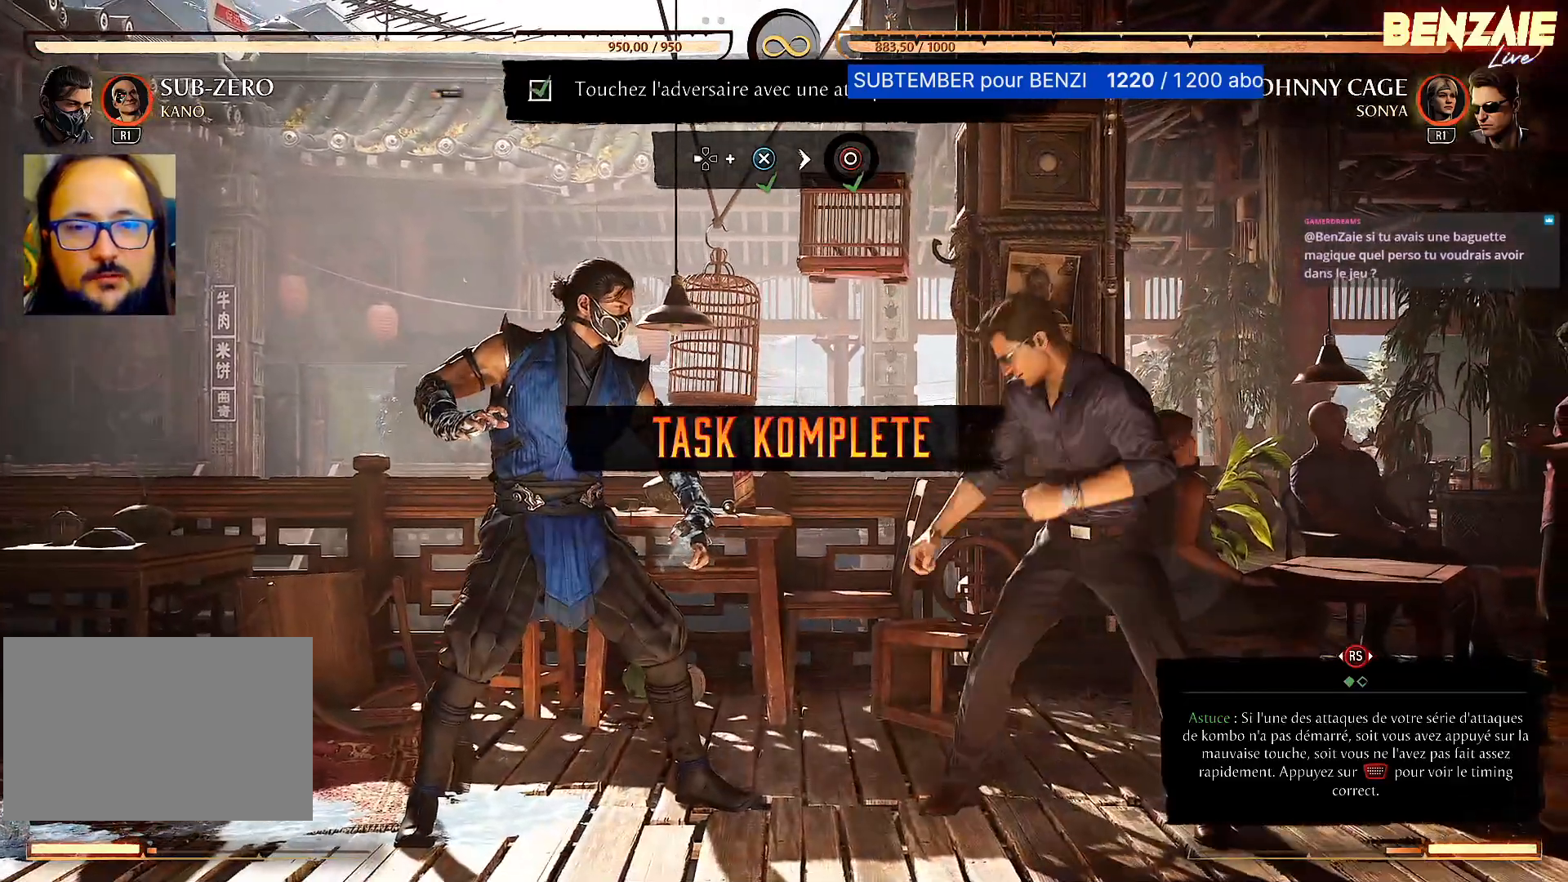
{"dt_ms": 500, "buttons": [], "events": []}
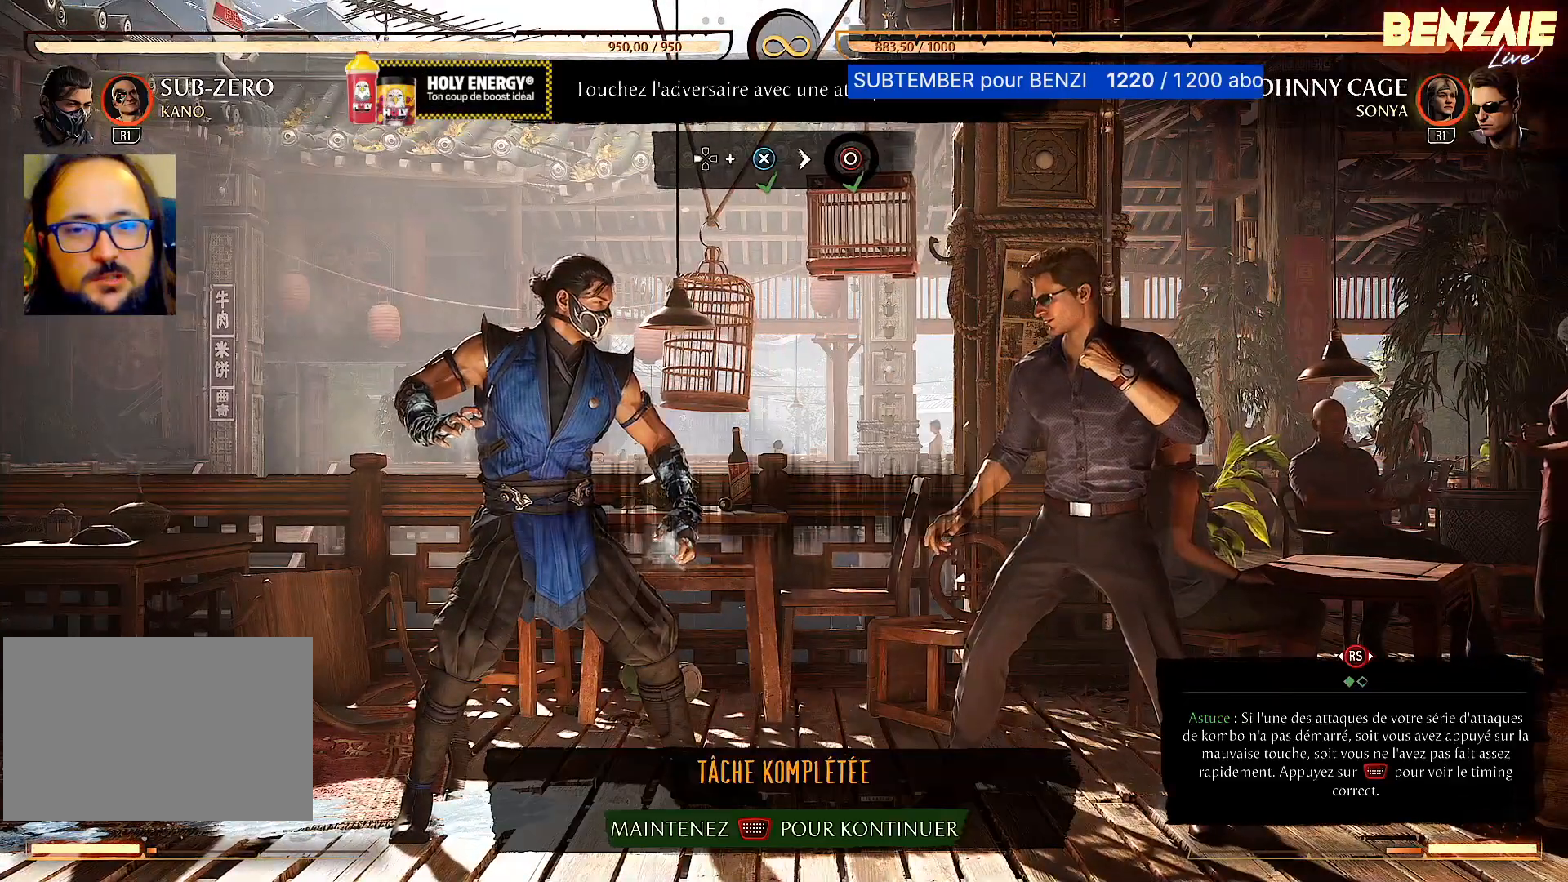
{"dt_ms": 500, "buttons": [], "events": []}
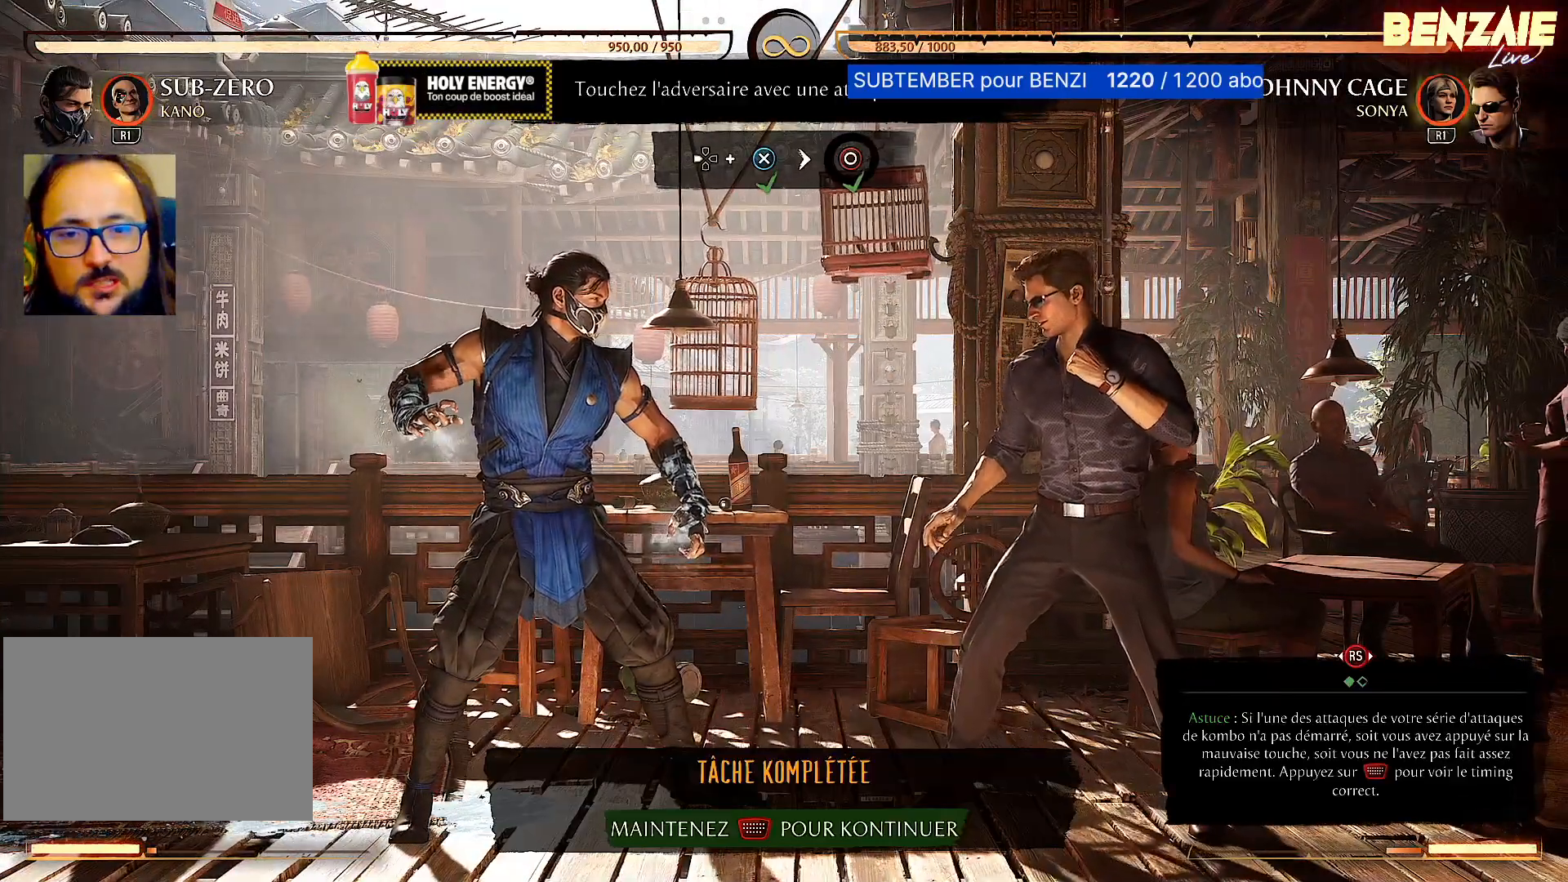
{"dt_ms": 500, "buttons": ["DPAD_RIGHT"], "events": [[360, "DPAD_RIGHT", "down"]]}
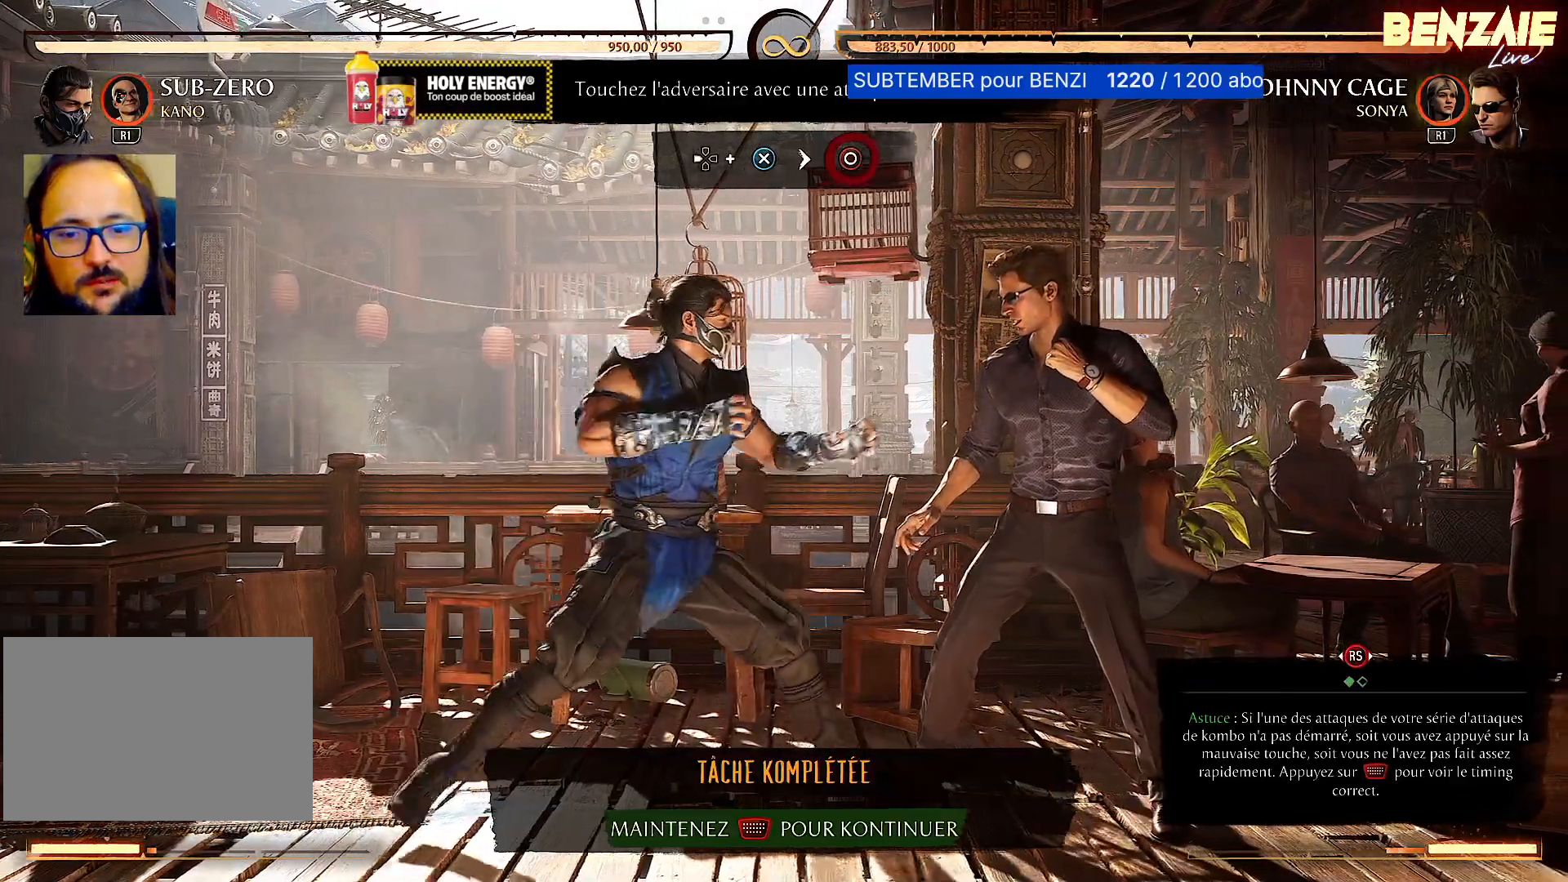
{"dt_ms": 500, "buttons": [], "events": [[60, "DPAD_RIGHT", "up"], [120, "DPAD_LEFT", "down"], [180, "CROSS", "down"], [260, "DPAD_LEFT", "up"], [300, "CROSS", "up"], [400, "CIRCLE", "down"], [500, "CIRCLE", "up"]]}
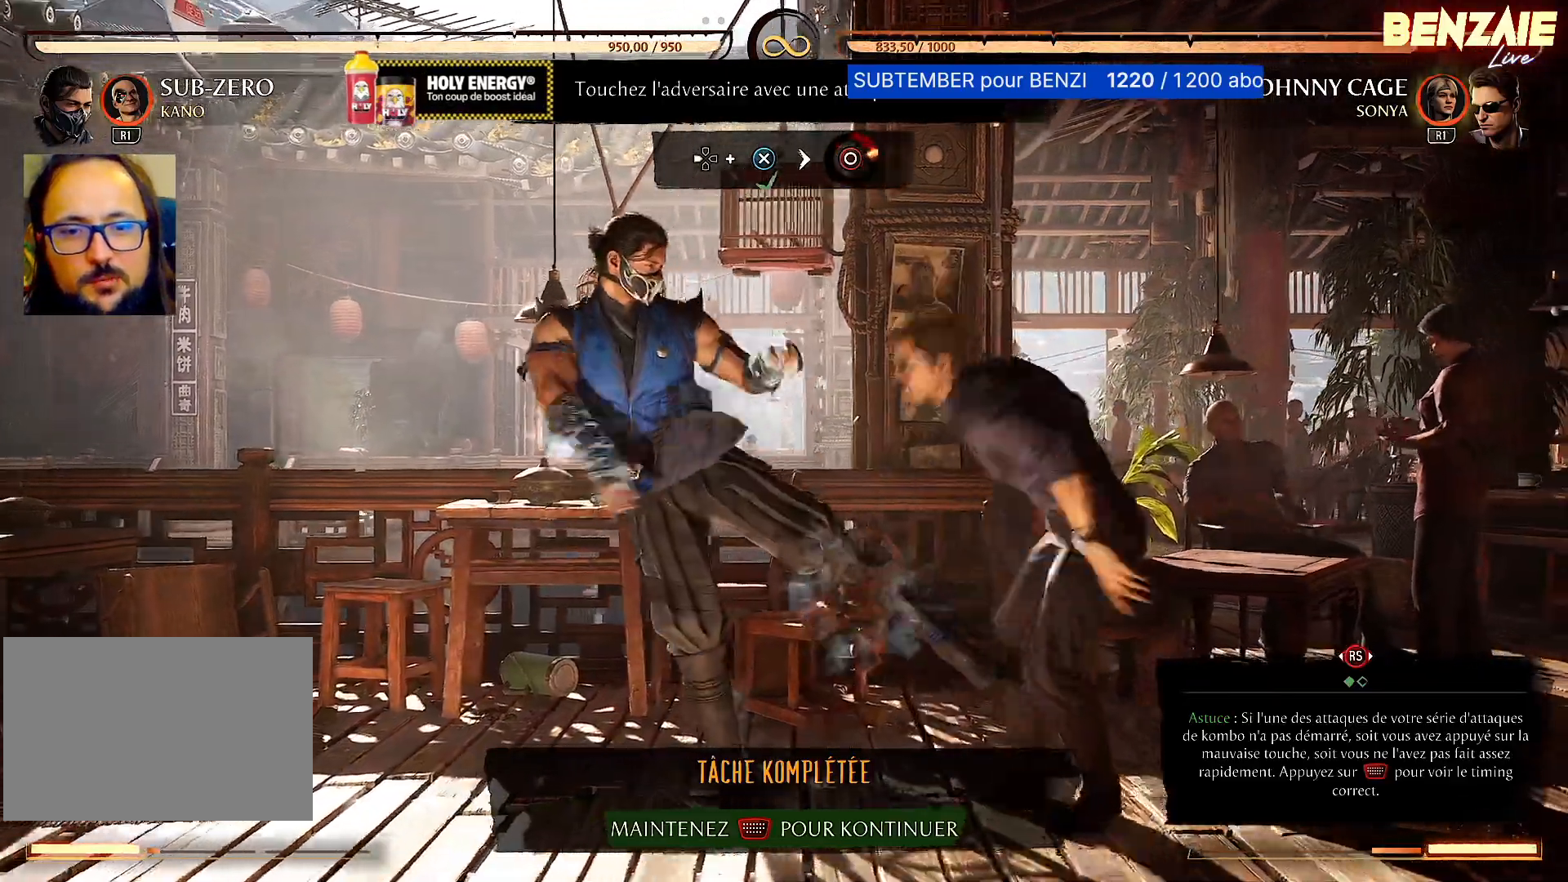
{"dt_ms": 500, "buttons": [], "events": [[40, "CIRCLE", "down"], [160, "CIRCLE", "up"], [180, "CIRCLE", "down"], [260, "CIRCLE", "up"]]}
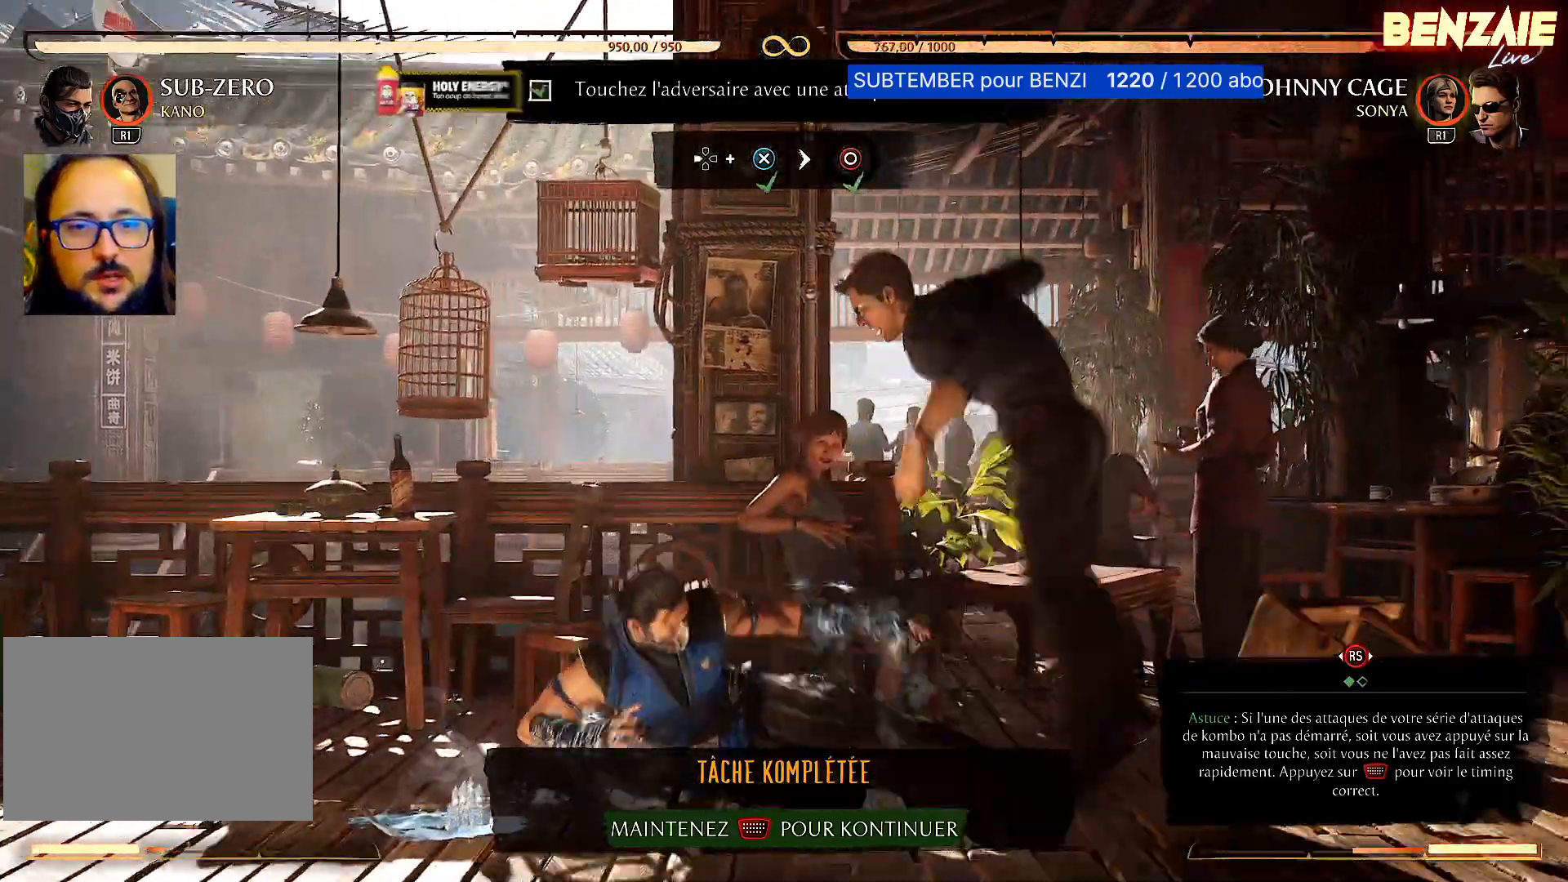
{"dt_ms": 500, "buttons": [], "events": []}
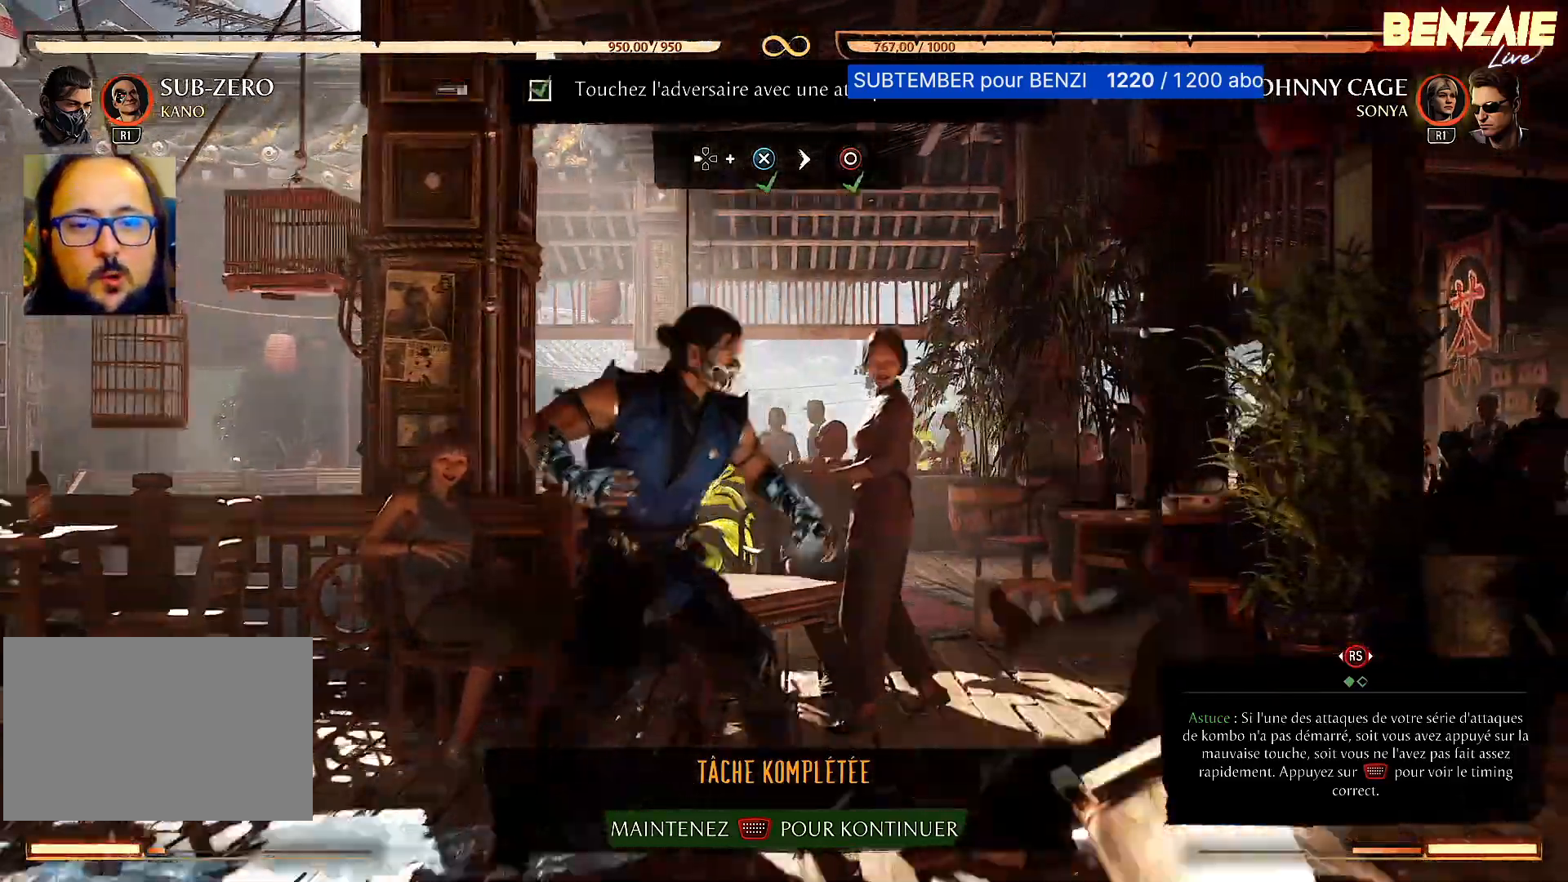
{"dt_ms": 500, "buttons": [], "events": []}
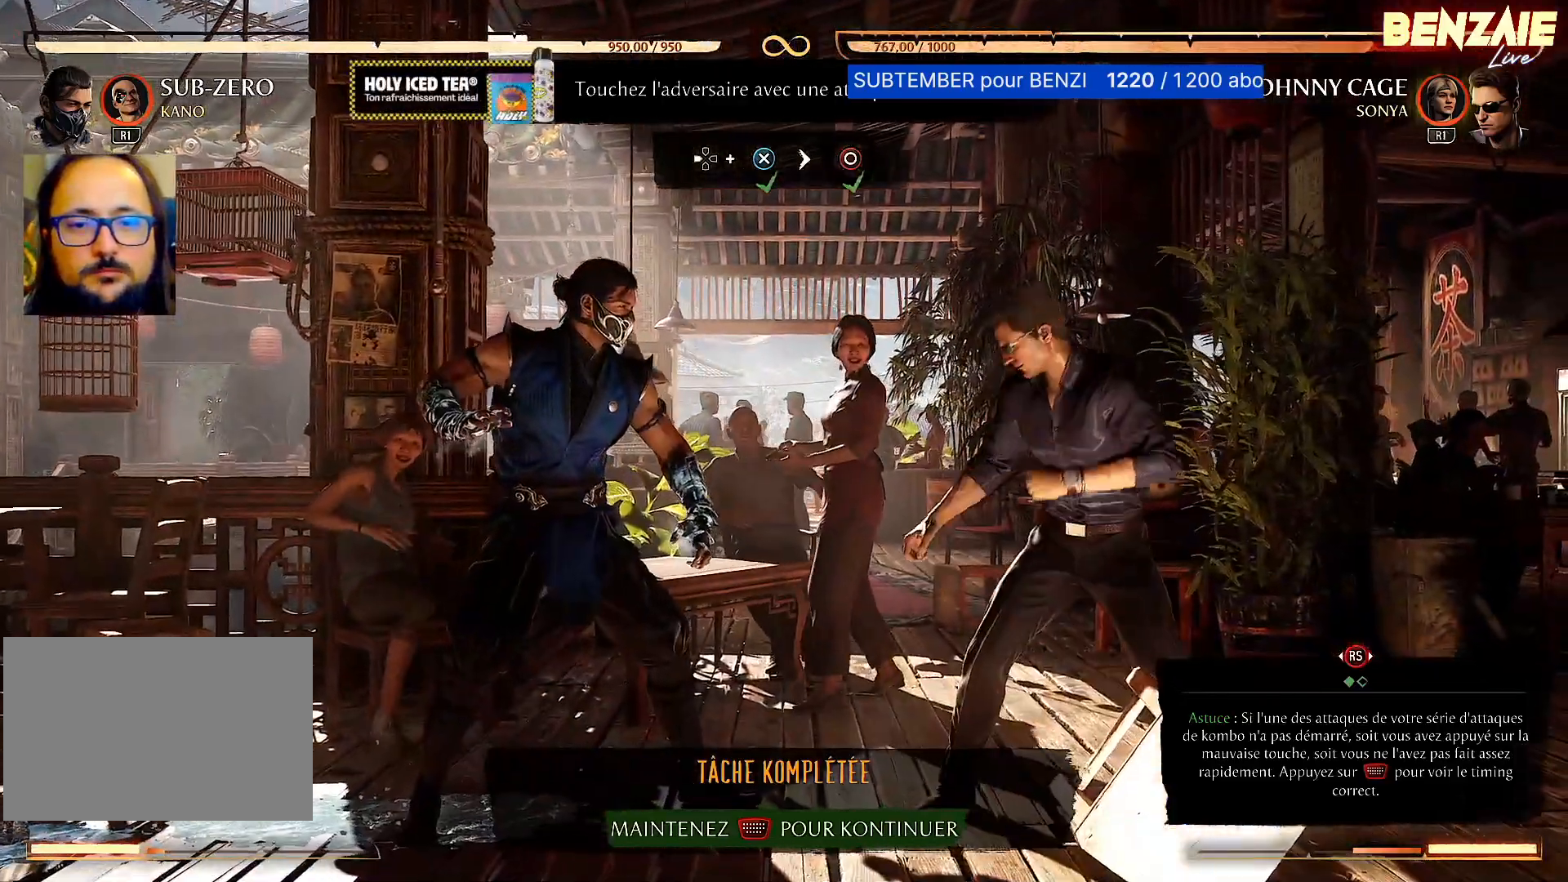
{"dt_ms": 500, "buttons": [], "events": [[60, "DPAD_RIGHT", "down"], [300, "DPAD_RIGHT", "up"], [340, "DPAD_LEFT", "down"], [360, "CROSS", "down"], [480, "DPAD_LEFT", "up"], [500, "CROSS", "up"]]}
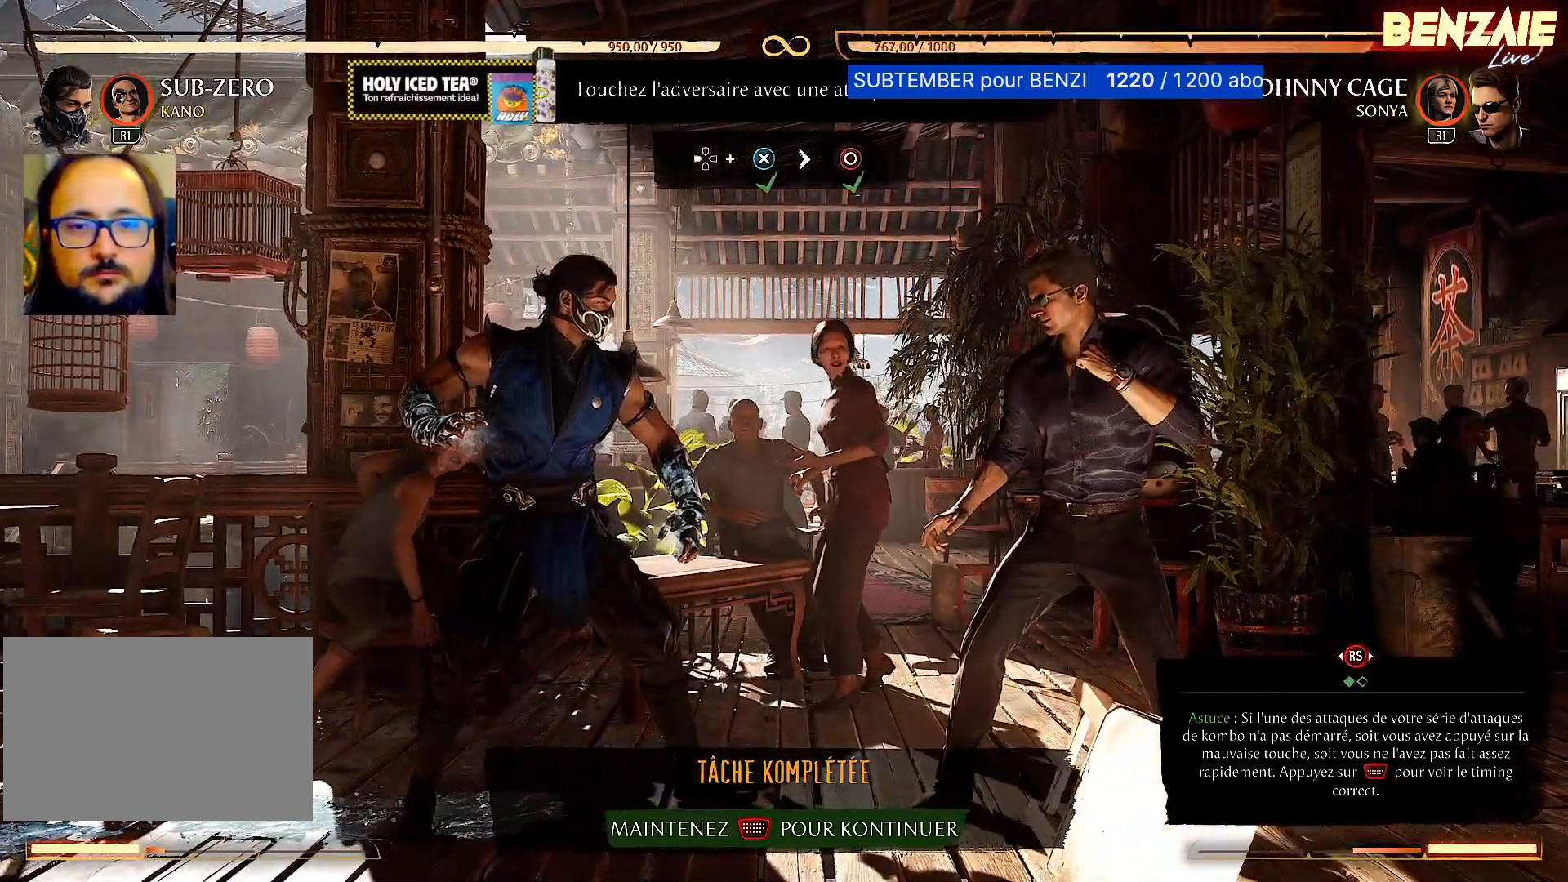
{"dt_ms": 500, "buttons": ["DPAD_RIGHT"], "events": [[480, "DPAD_RIGHT", "down"]]}
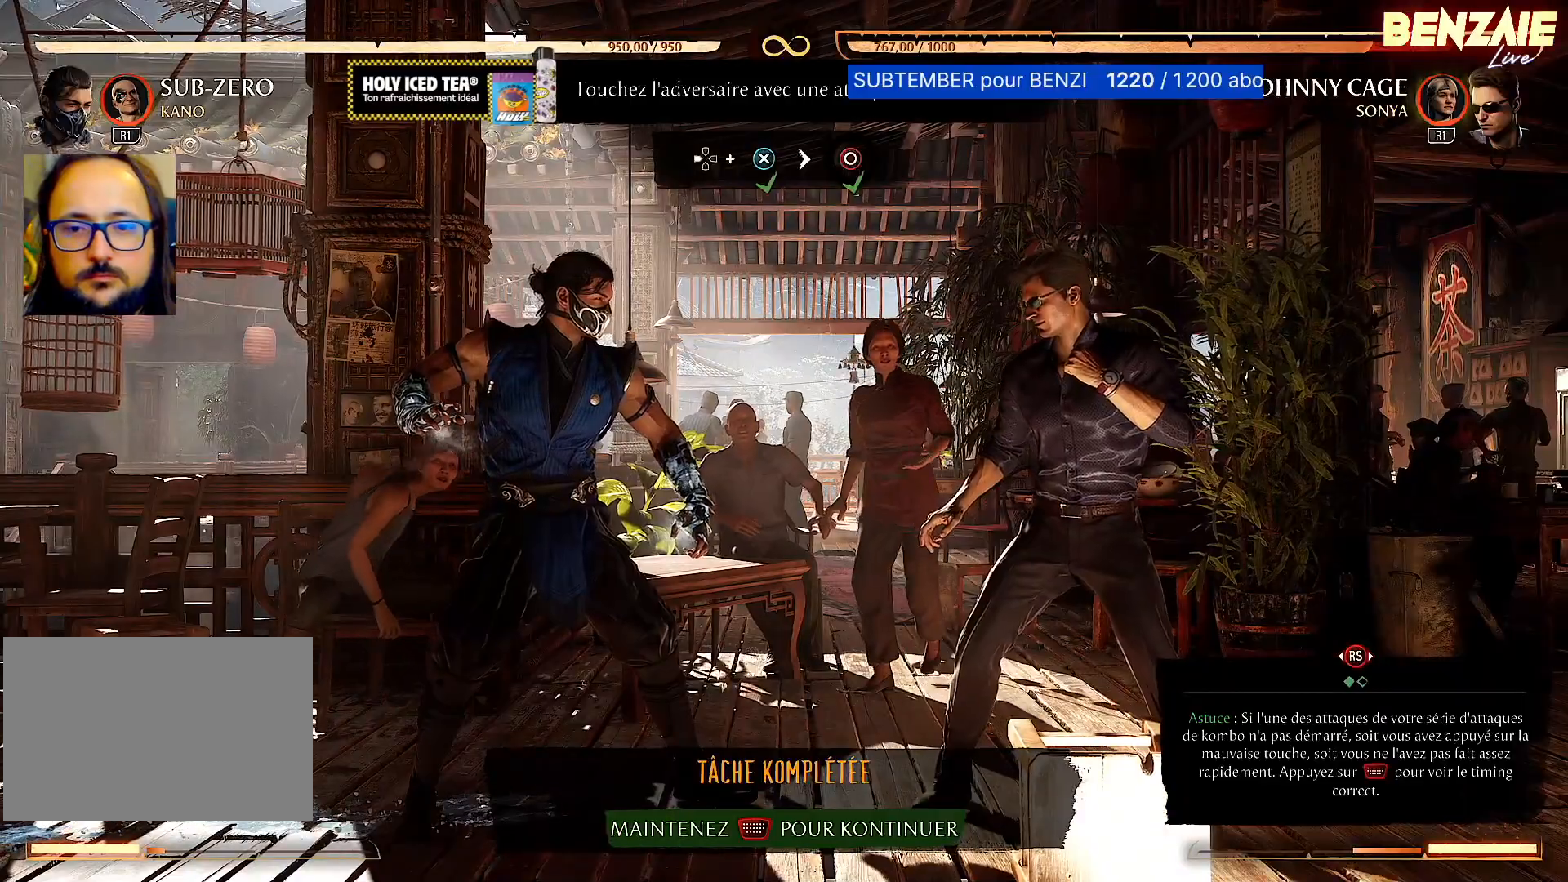
{"dt_ms": 500, "buttons": [], "events": [[340, "DPAD_RIGHT", "up"]]}
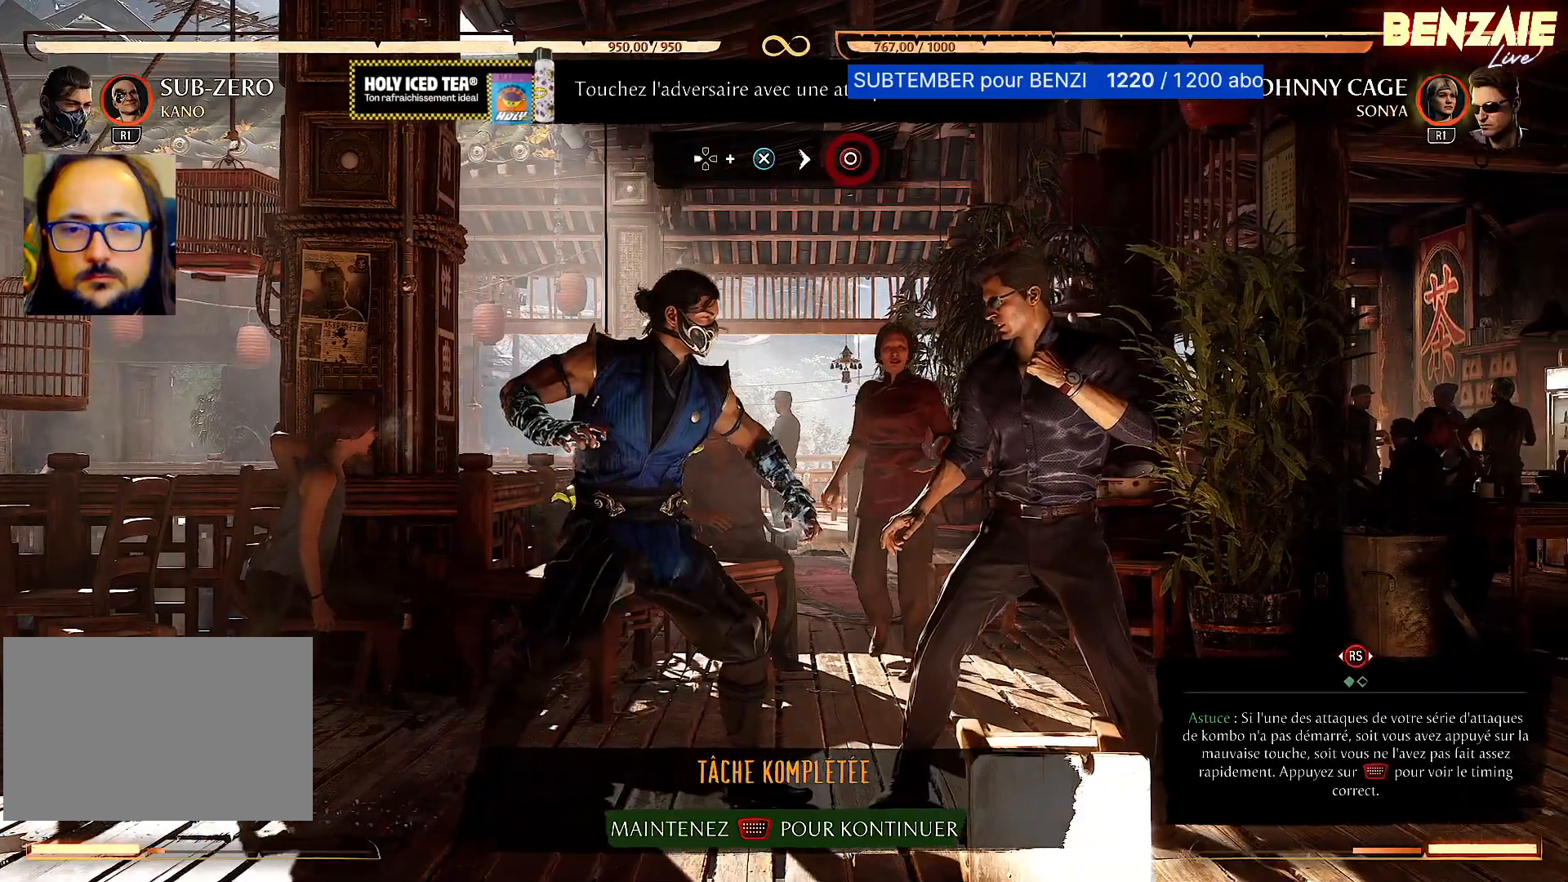
{"dt_ms": 500, "buttons": ["CIRCLE"], "events": [[60, "DPAD_LEFT", "down"], [80, "CROSS", "down"], [180, "CROSS", "up"], [200, "DPAD_LEFT", "up"], [320, "CIRCLE", "down"], [400, "CIRCLE", "up"], [500, "CIRCLE", "down"]]}
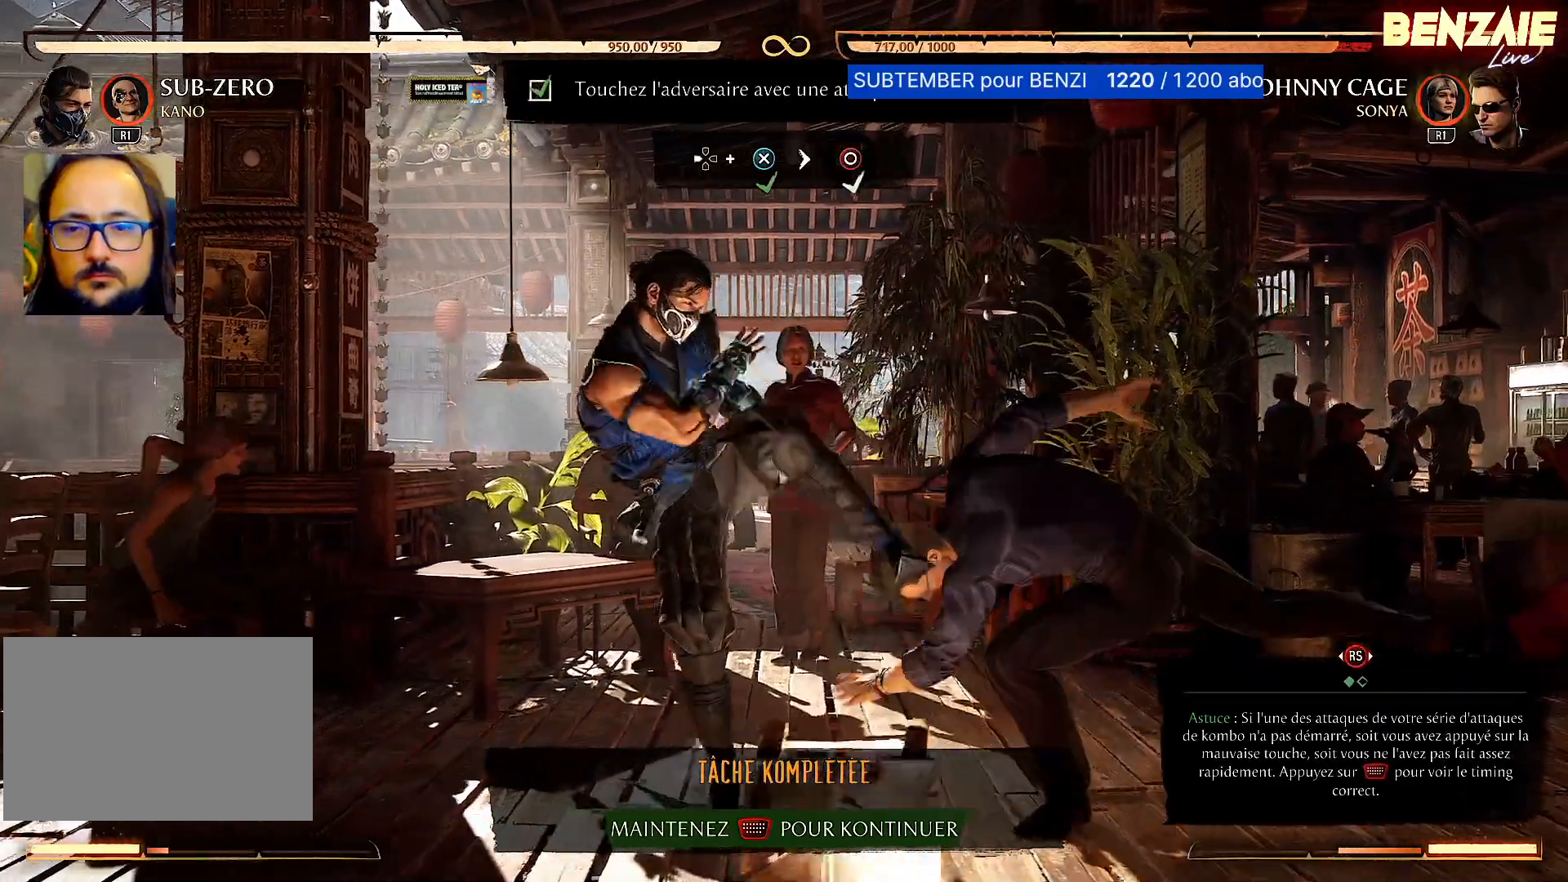
{"dt_ms": 500, "buttons": [], "events": [[80, "CIRCLE", "up"]]}
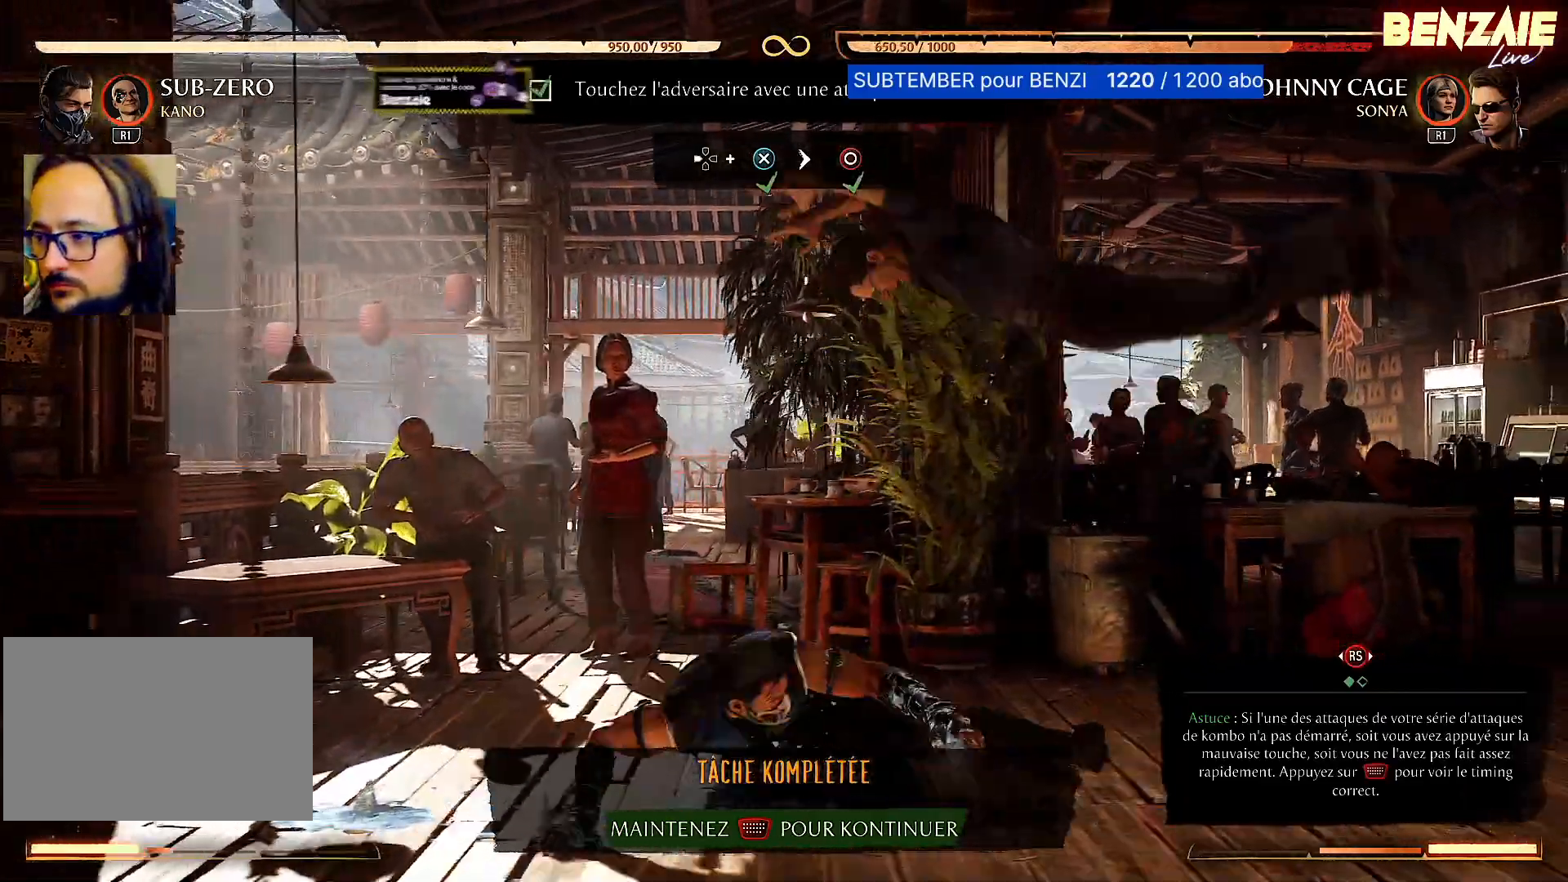
{"dt_ms": 500, "buttons": [], "events": []}
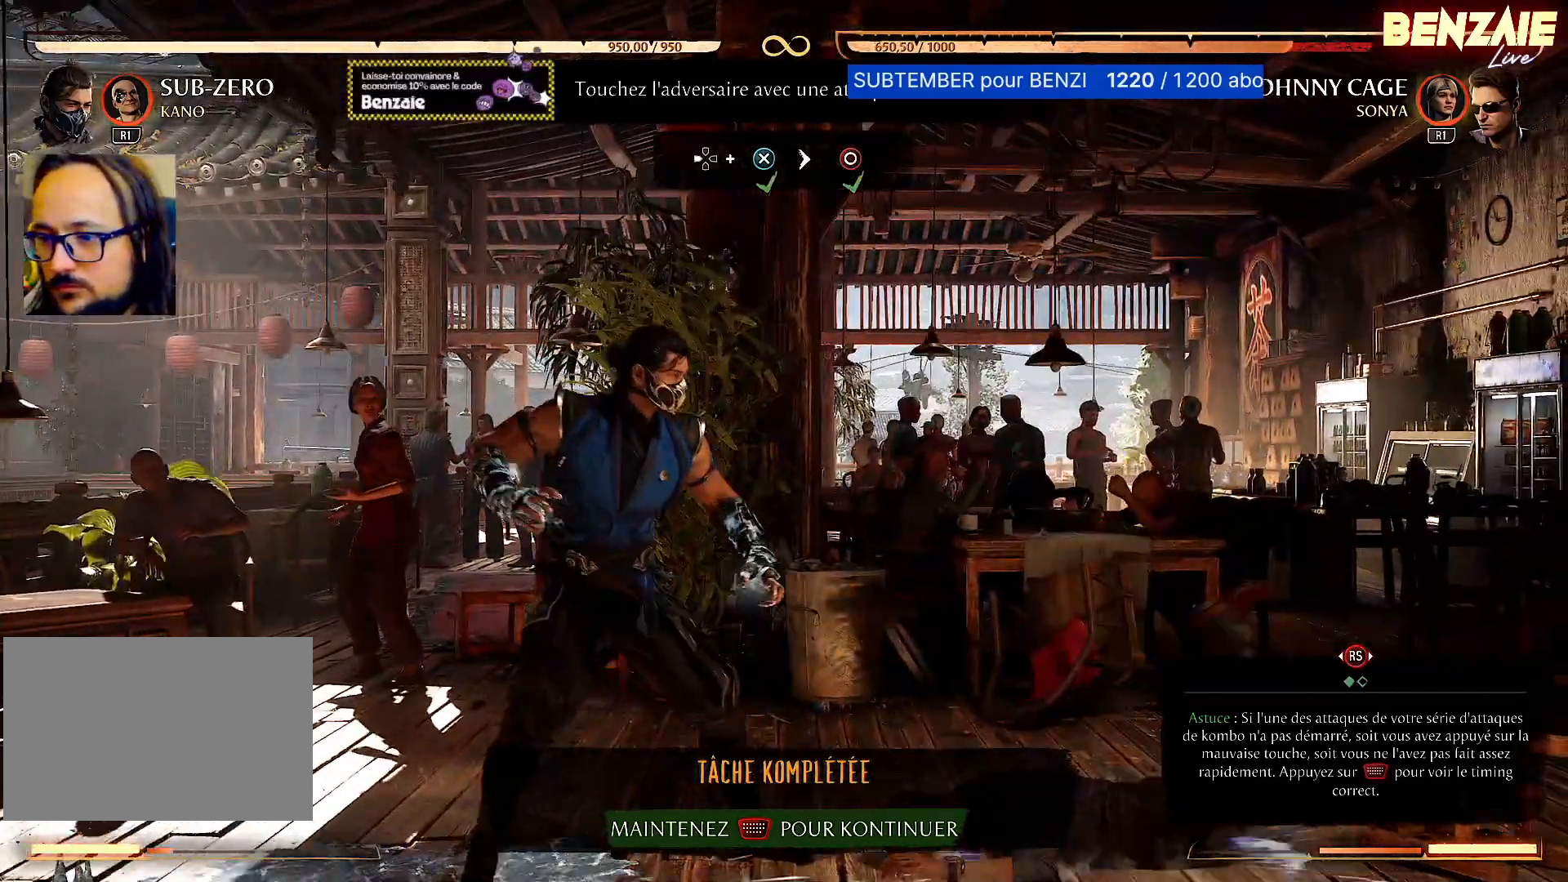
{"dt_ms": 500, "buttons": [], "events": []}
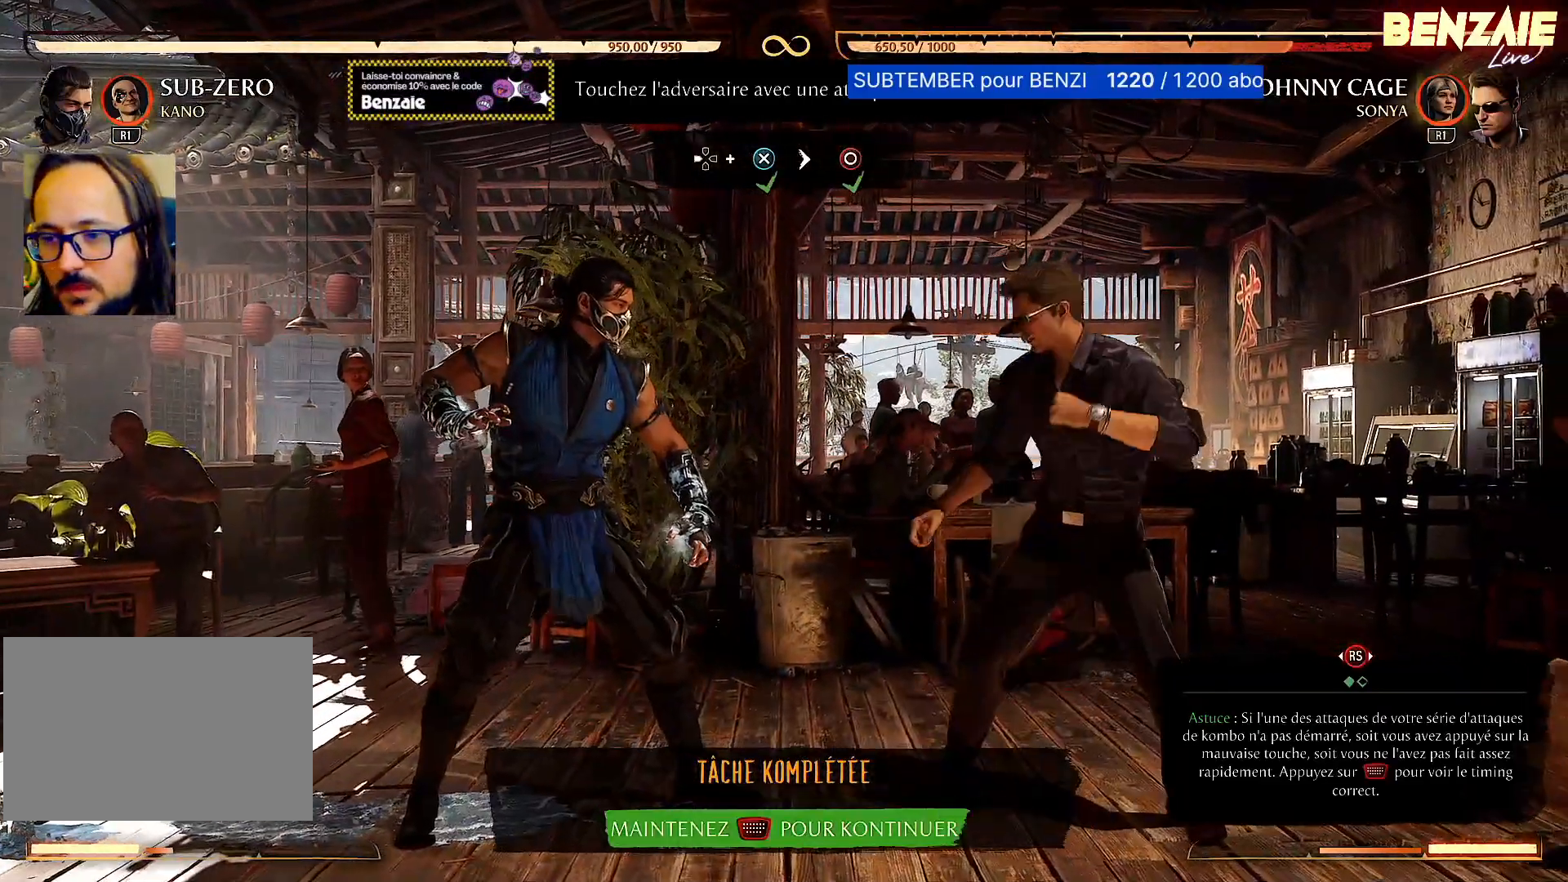
{"dt_ms": 1000, "buttons": []}
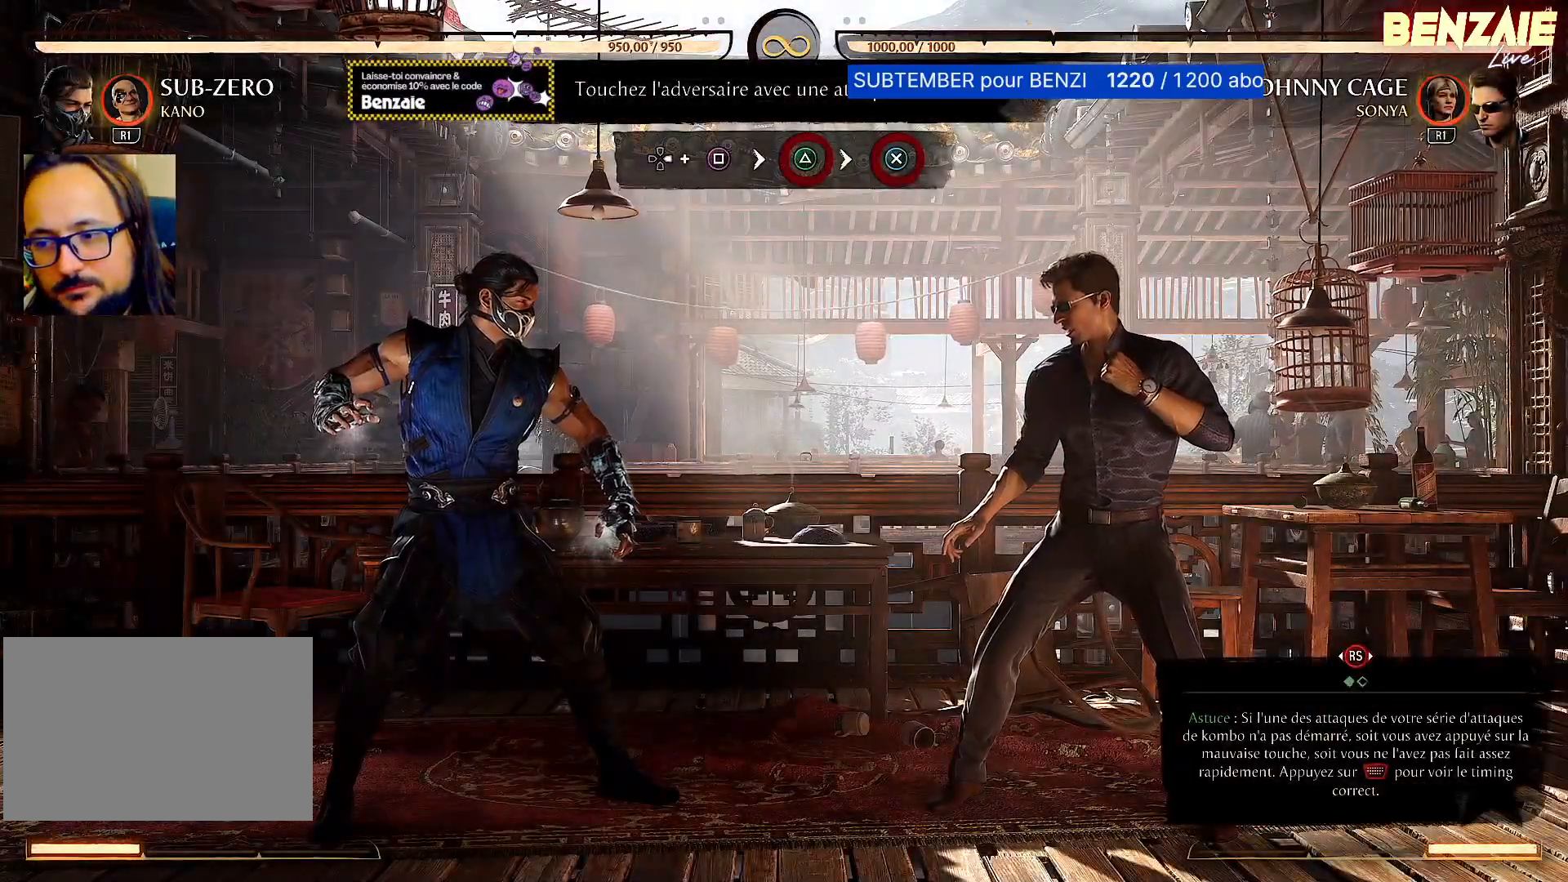
{"dt_ms": 500, "buttons": [], "events": []}
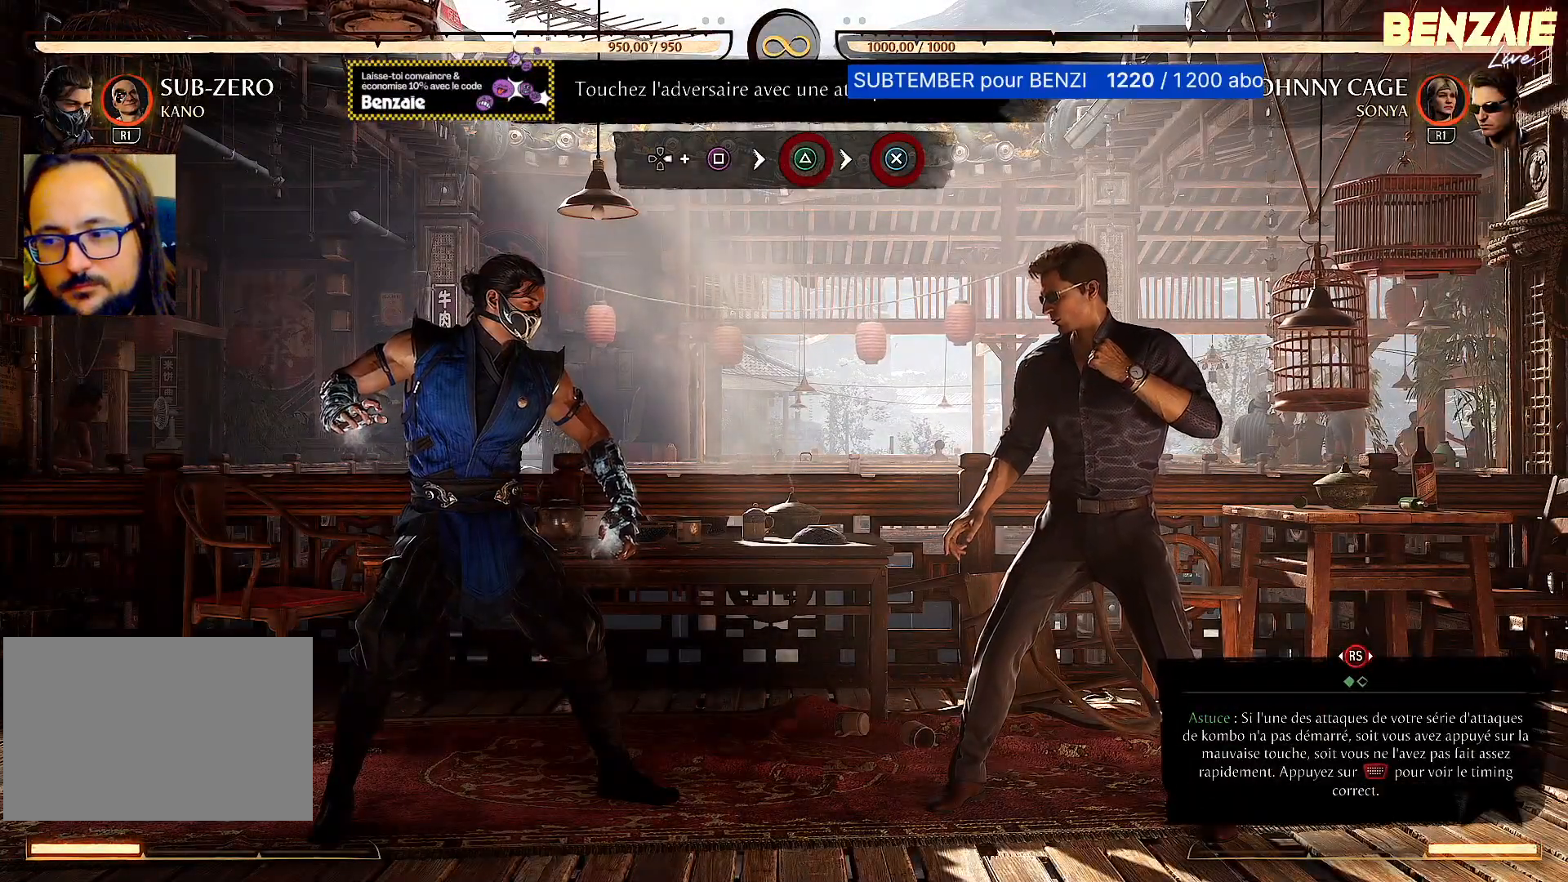
{"dt_ms": 500, "buttons": [], "events": []}
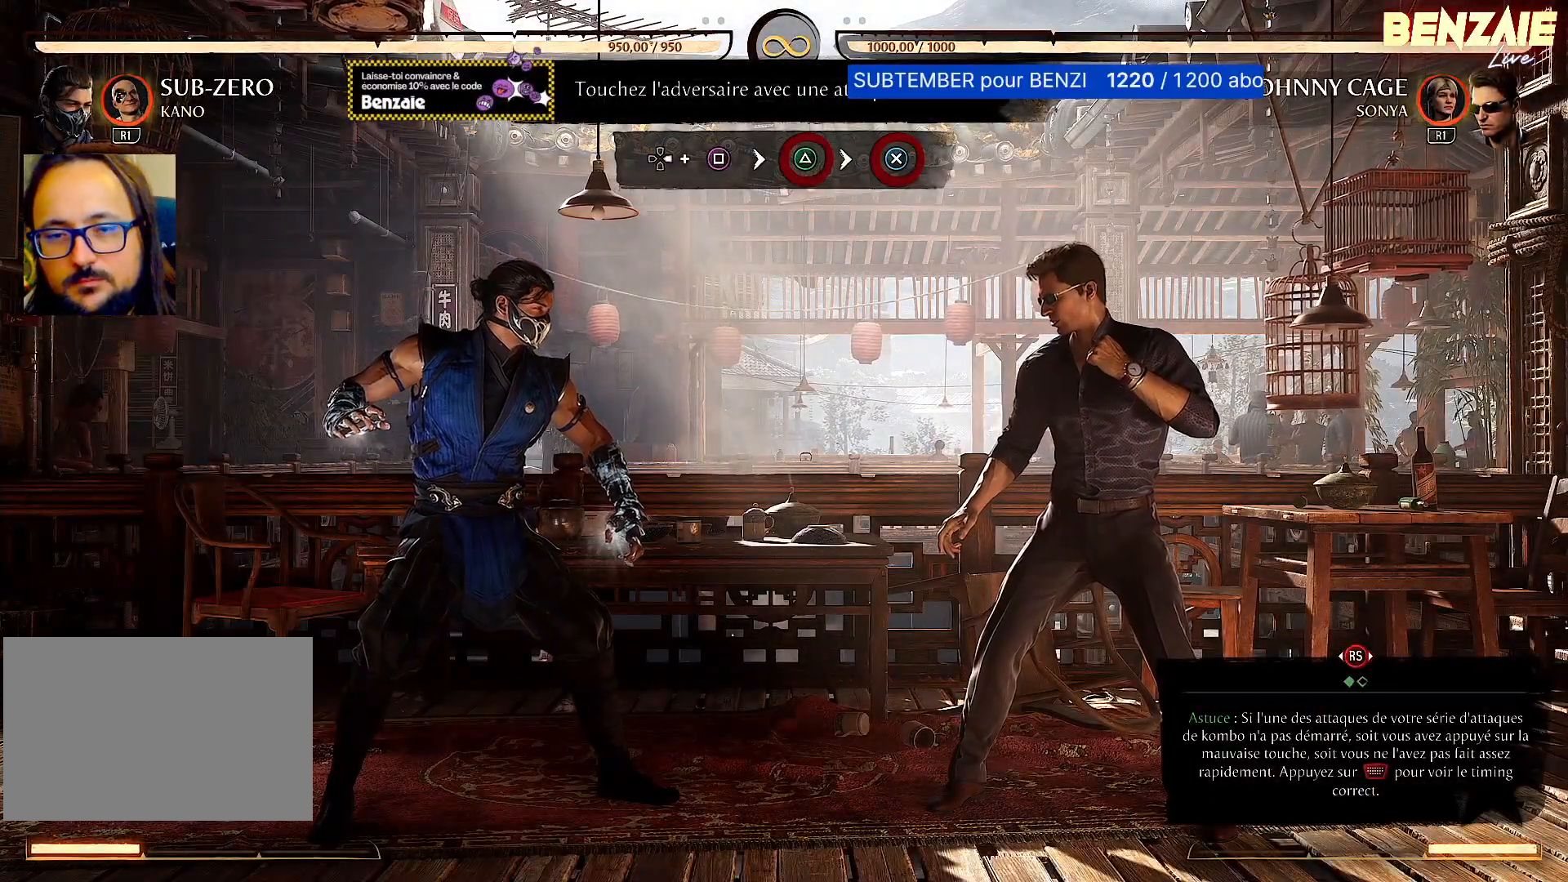
{"dt_ms": 500, "buttons": [], "events": []}
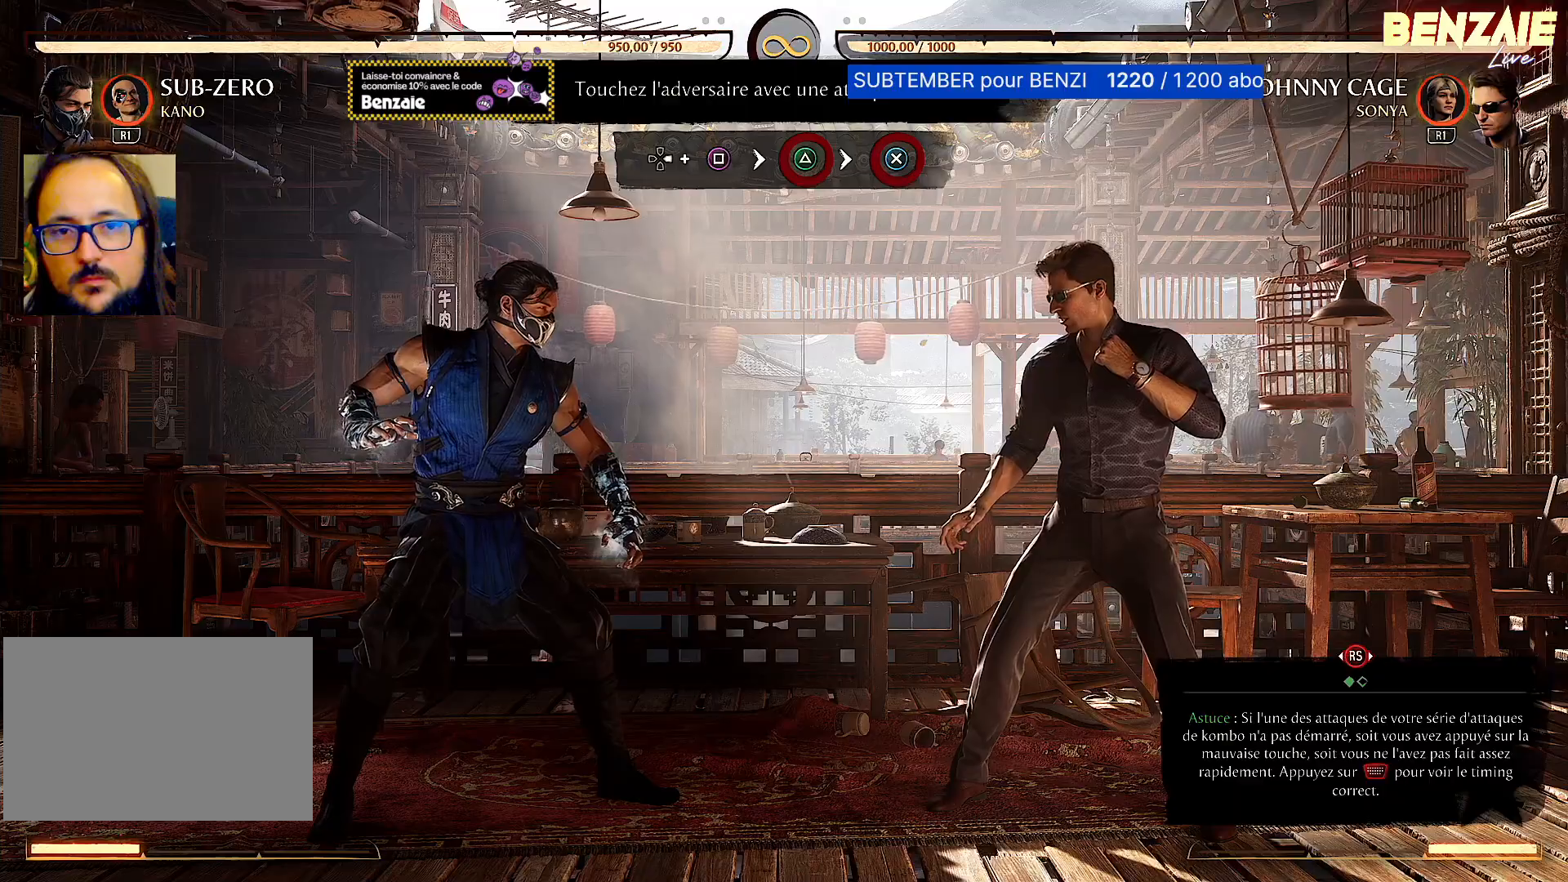
{"dt_ms": 500, "buttons": [], "events": []}
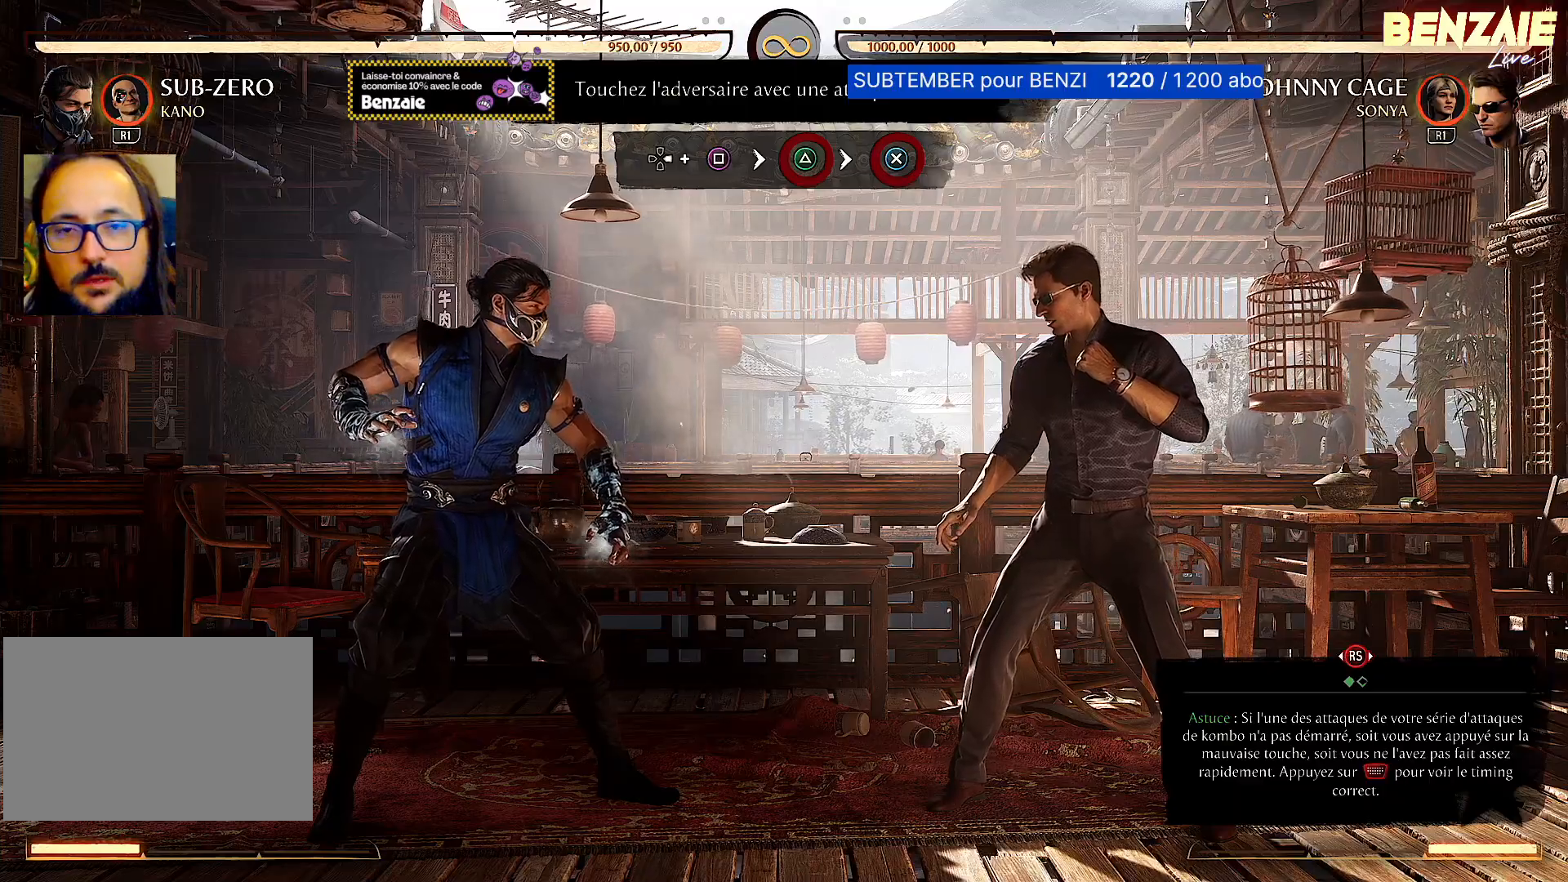
{"dt_ms": 500, "buttons": ["DPAD_RIGHT"], "events": [[240, "DPAD_RIGHT", "down"]]}
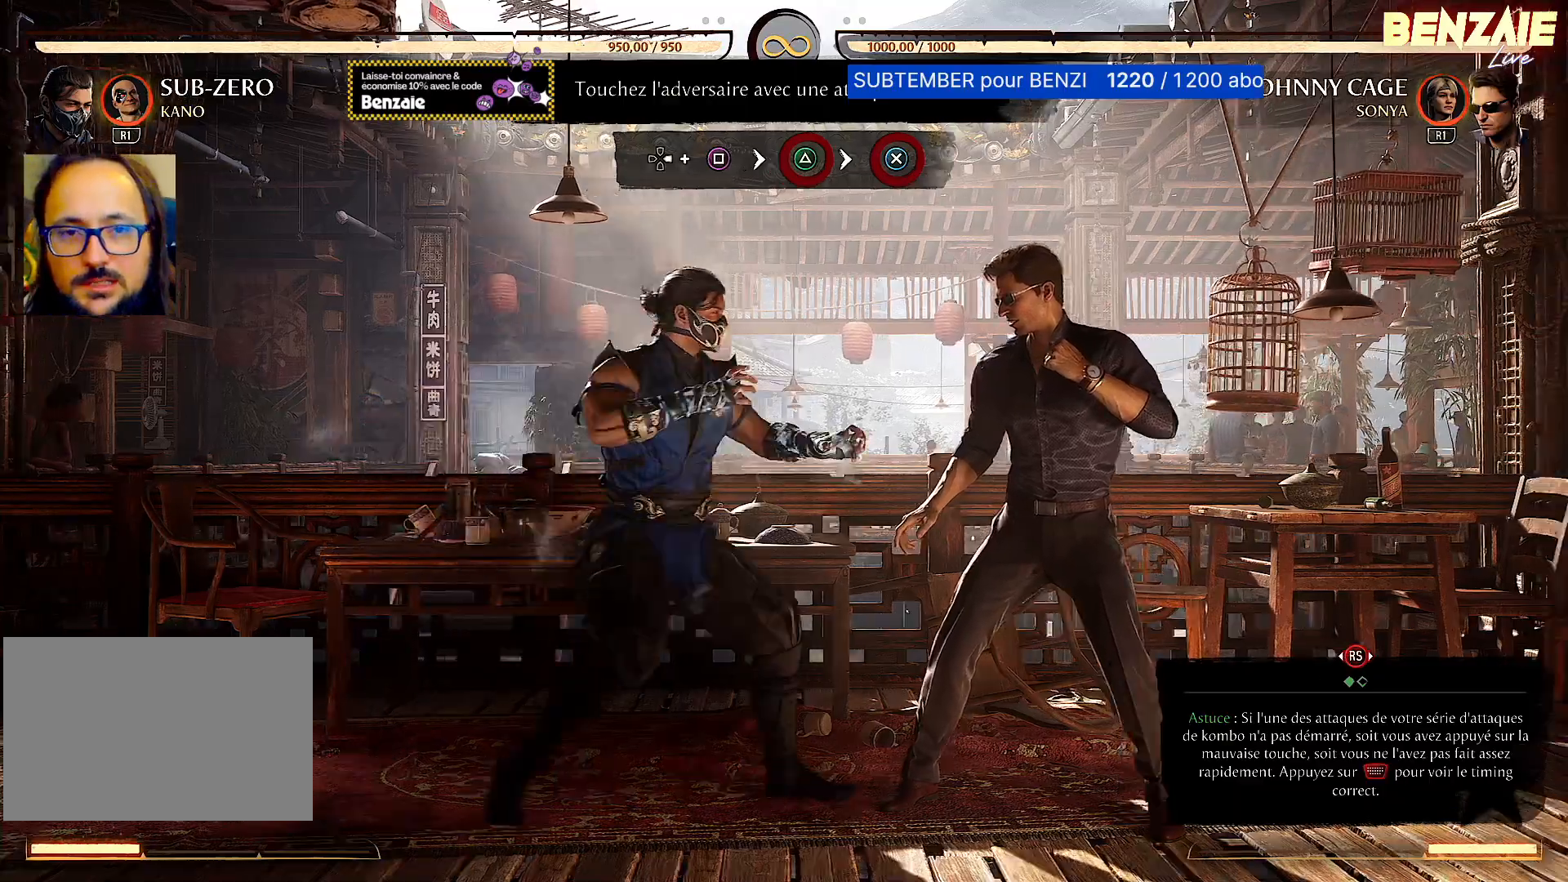
{"dt_ms": 500, "buttons": [], "events": [[120, "DPAD_RIGHT", "up"]]}
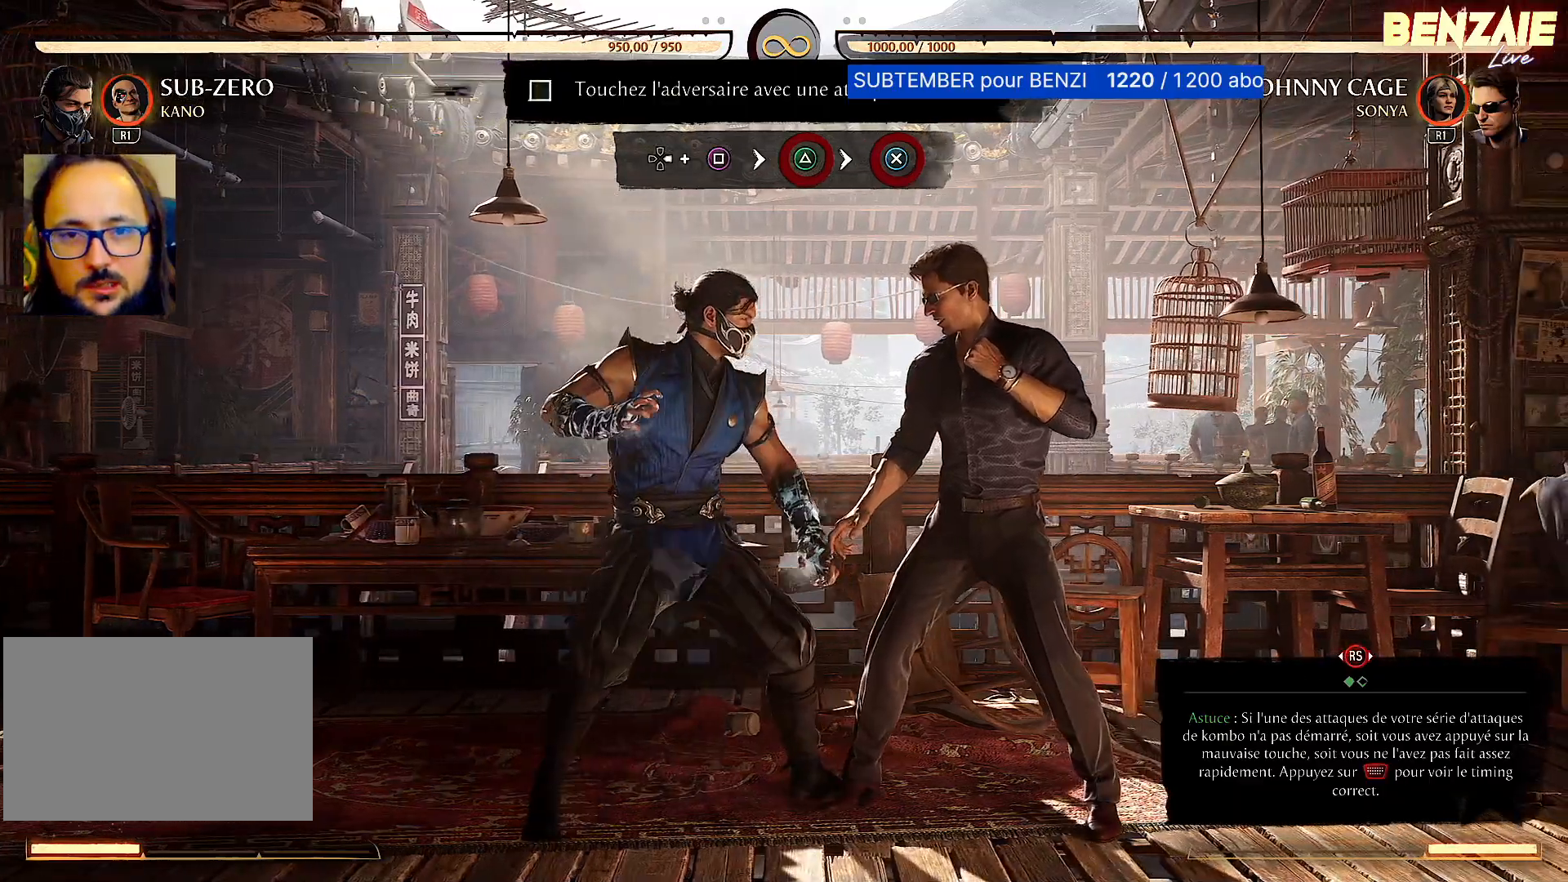
{"dt_ms": 500, "buttons": [], "events": [[340, "DPAD_RIGHT", "down"], [380, "SQUARE", "down"], [440, "SQUARE", "up"], [480, "DPAD_RIGHT", "up"]]}
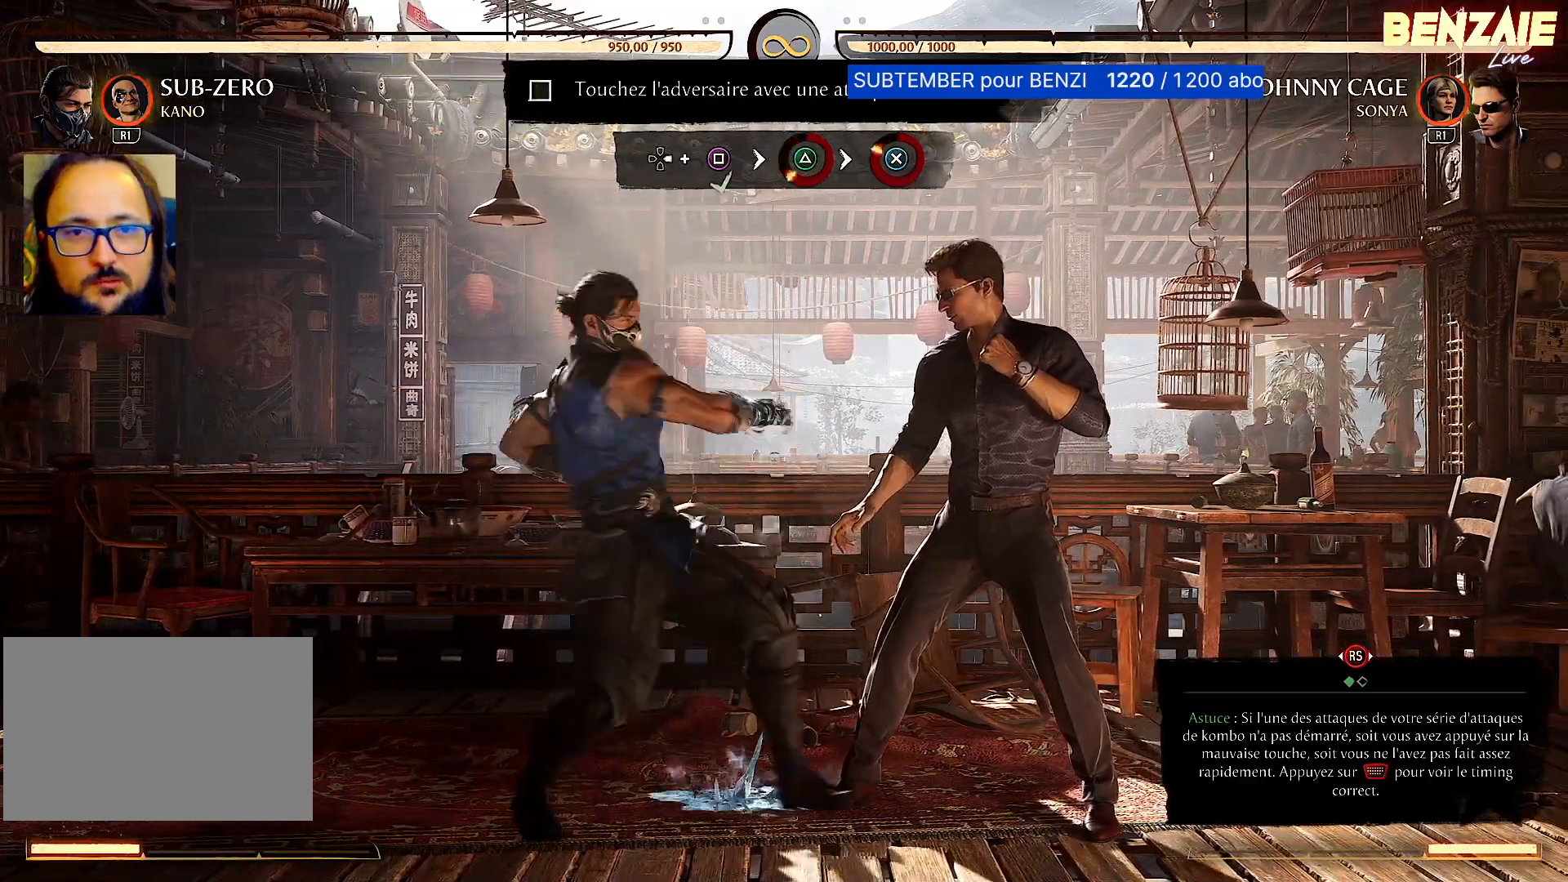
{"dt_ms": 500, "buttons": []}
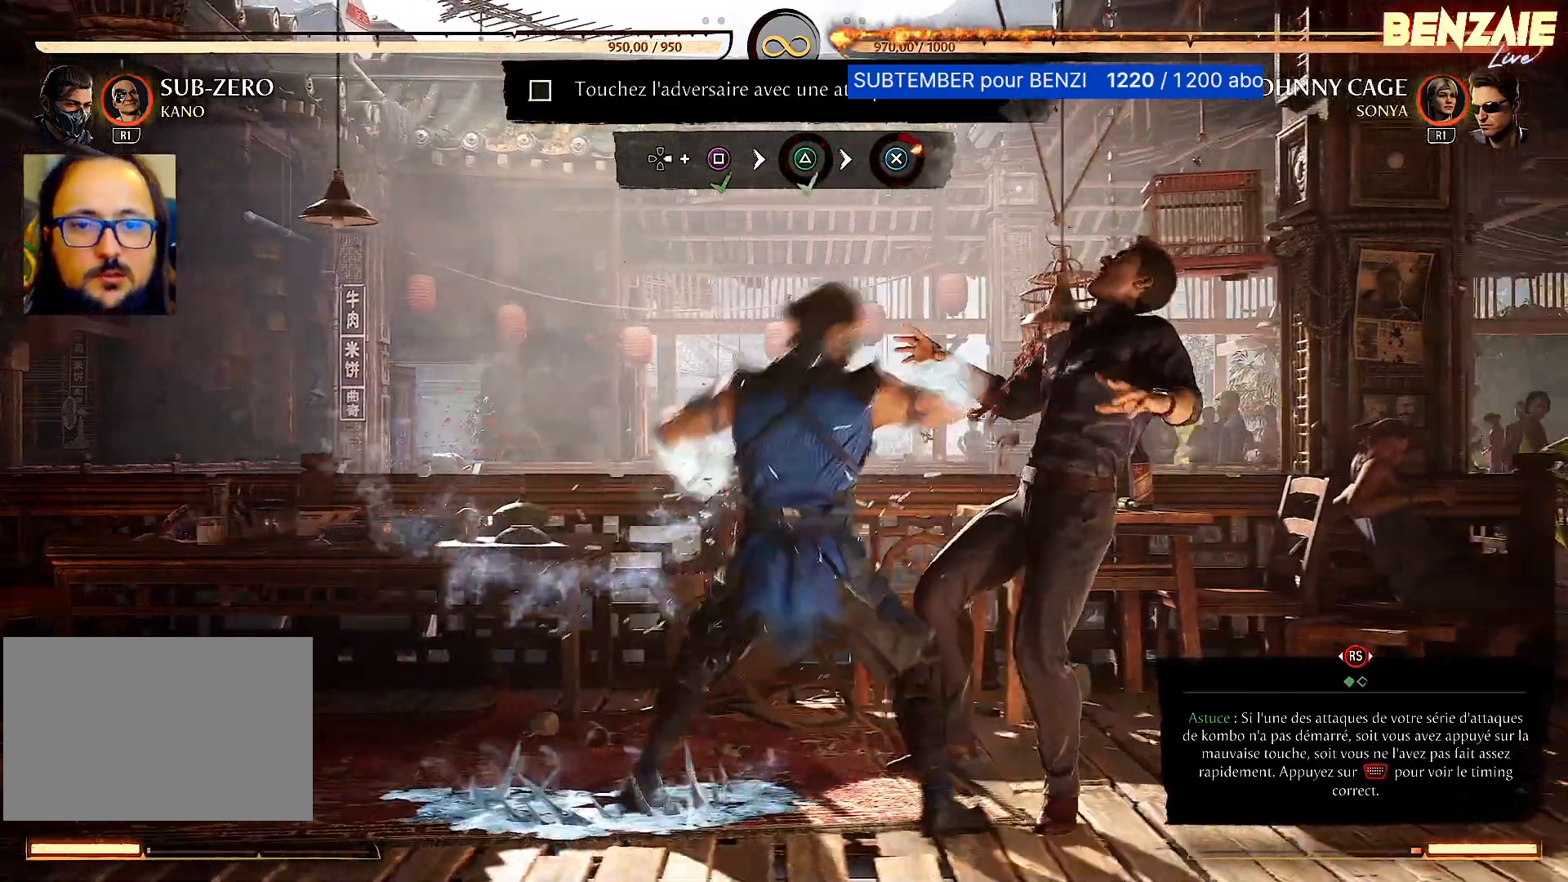
{"dt_ms": 500, "buttons": [], "events": [[60, "CROSS", "down"], [140, "CROSS", "up"]]}